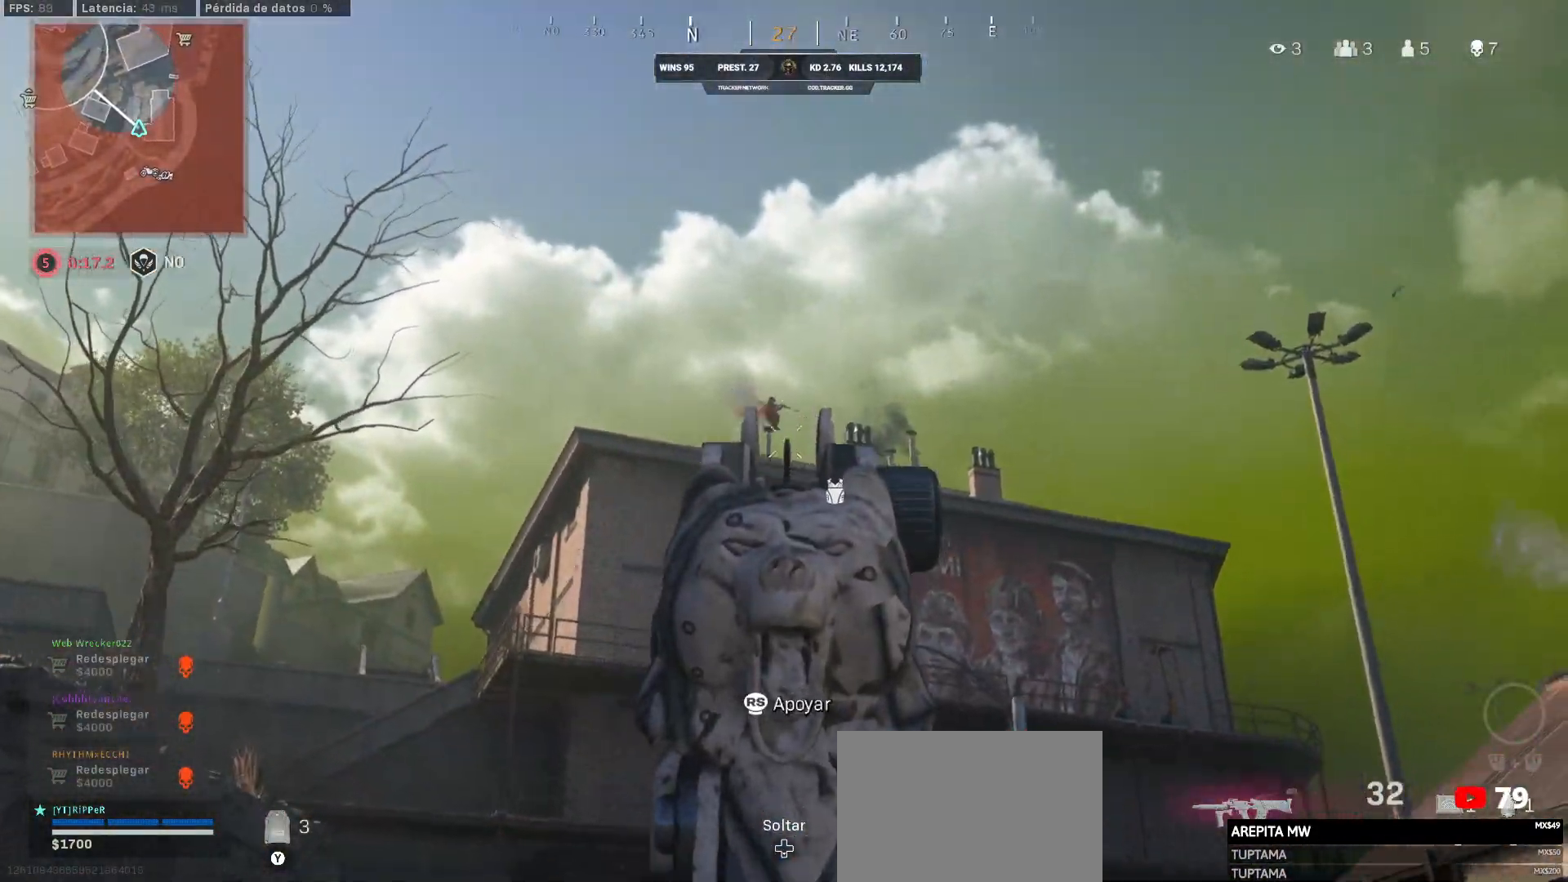
Gameplay with a controller (PlayStation layout); each line is a JSON object with the inputs held at the frame after it. "events" lists button and stick changes between this image and that frame as [ms after this image, input, new state], when the widget could be followed in between.
{"buttons": ["L1", "R1"], "left_stick": "down", "right_stick": "down", "events": [[167, "R1", "down"], [167, "left_stick", "right"], [167, "right_stick", "down-right"], [467, "left_stick", "down"], [467, "right_stick", "down"]]}
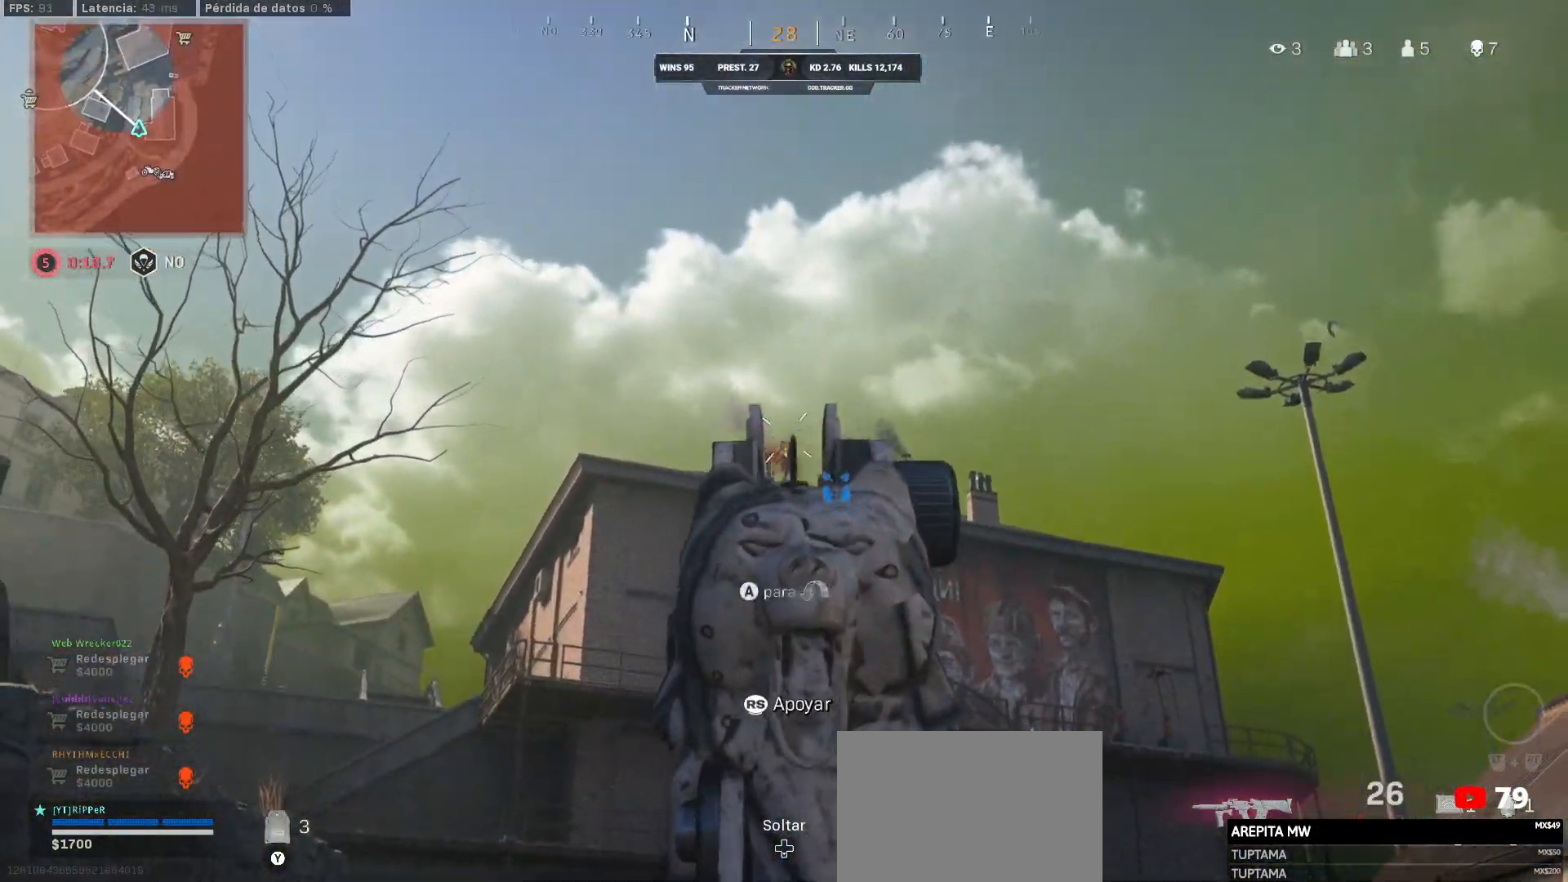
{"buttons": ["L1", "R1"], "left_stick": "down", "right_stick": "down", "events": []}
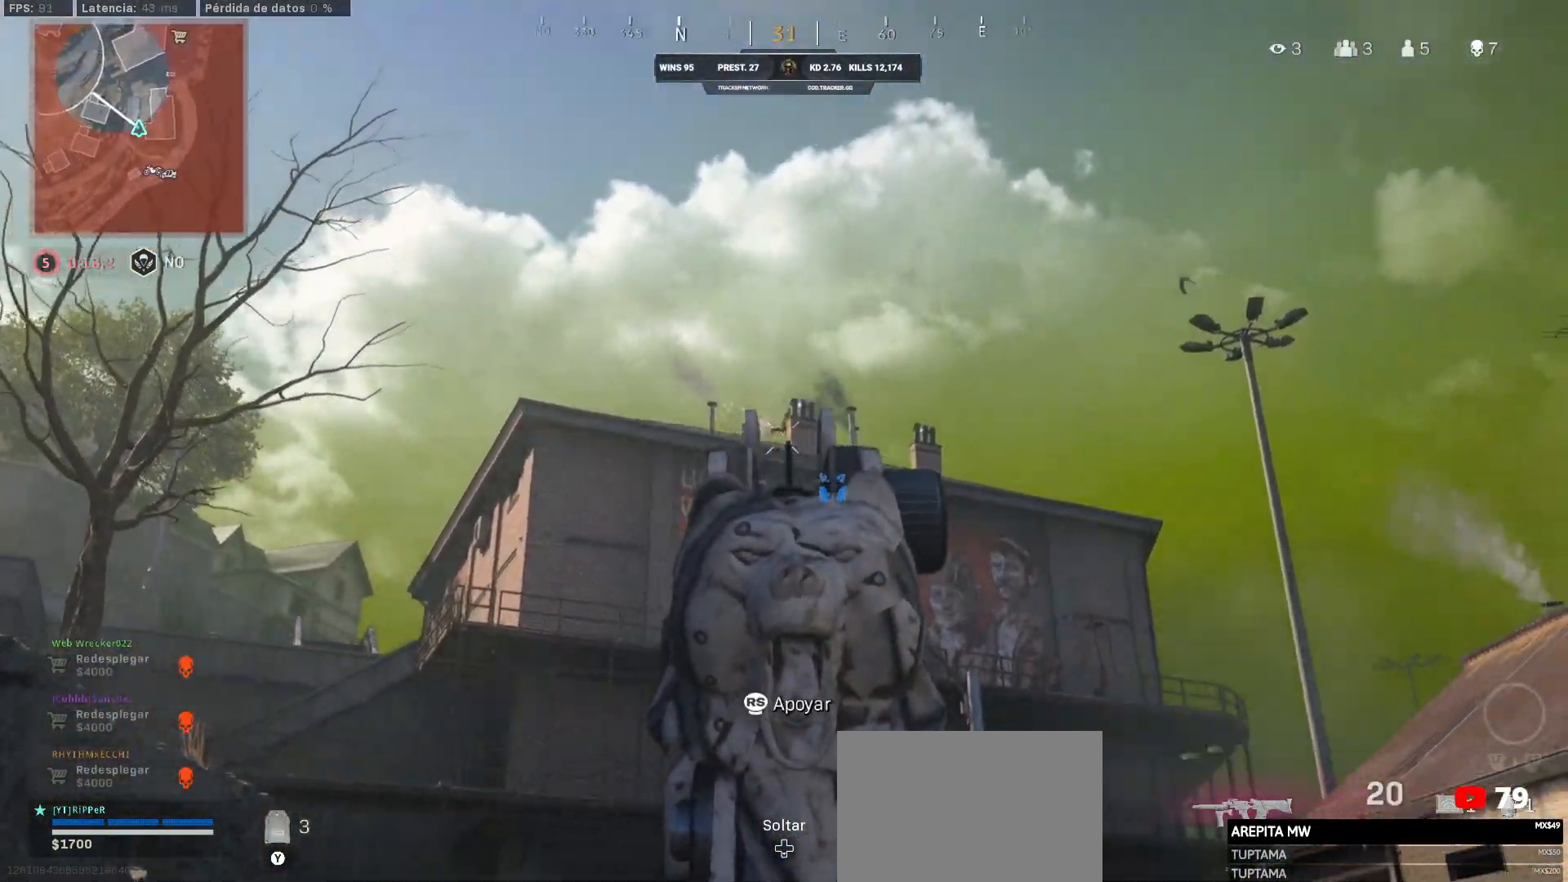
{"buttons": ["L1", "R1"], "left_stick": "up-left", "right_stick": "up-right", "events": [[67, "left_stick", "left"], [200, "left_stick", "up-left"], [200, "right_stick", "up-right"]]}
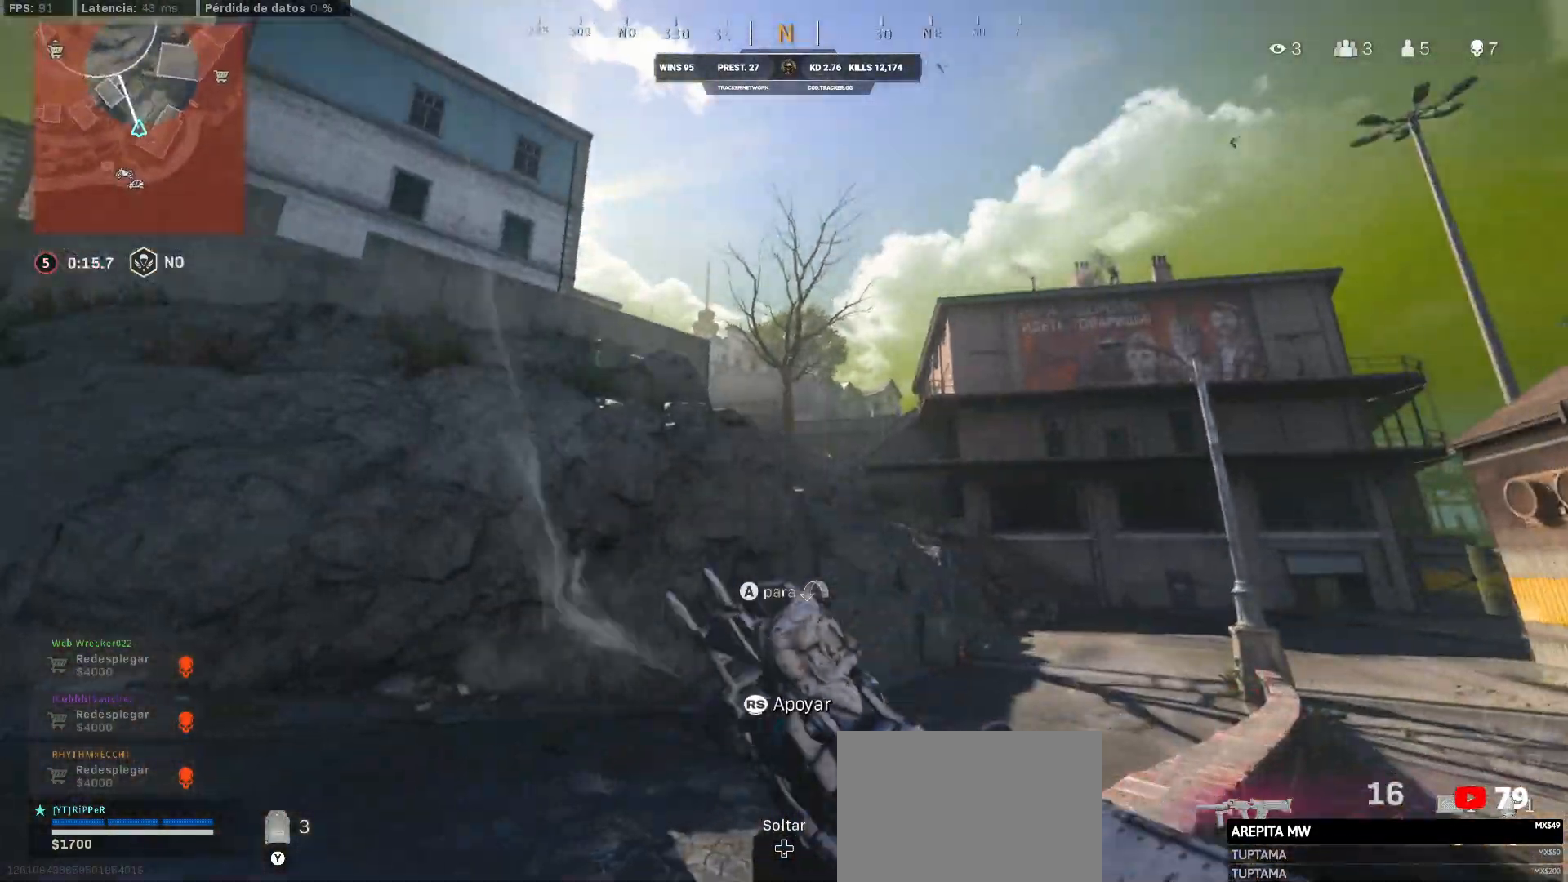
{"buttons": [], "left_stick": "up-left", "right_stick": "center", "events": [[17, "L1", "up"], [17, "right_stick", "down-left"], [50, "L3", "down"], [50, "R1", "up"], [200, "CROSS", "down"], [217, "L3", "up"], [217, "right_stick", "down-right"], [333, "right_stick", "center"], [350, "CROSS", "up"]]}
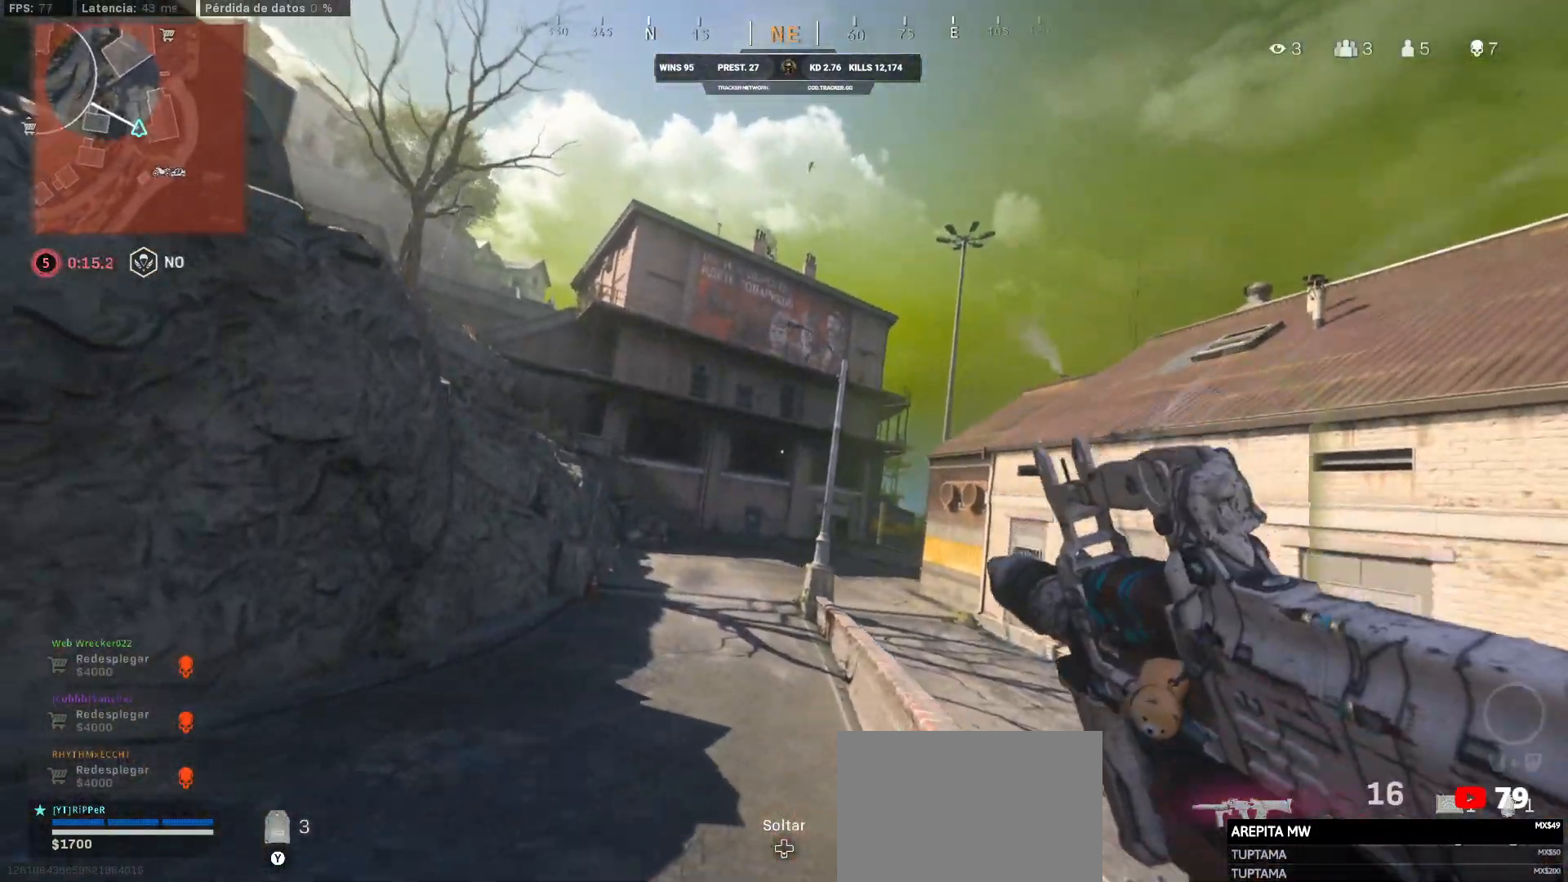
{"buttons": [], "left_stick": "up-left", "right_stick": "right", "events": [[117, "L3", "down"], [117, "right_stick", "left"], [167, "L3", "up"], [250, "right_stick", "right"]]}
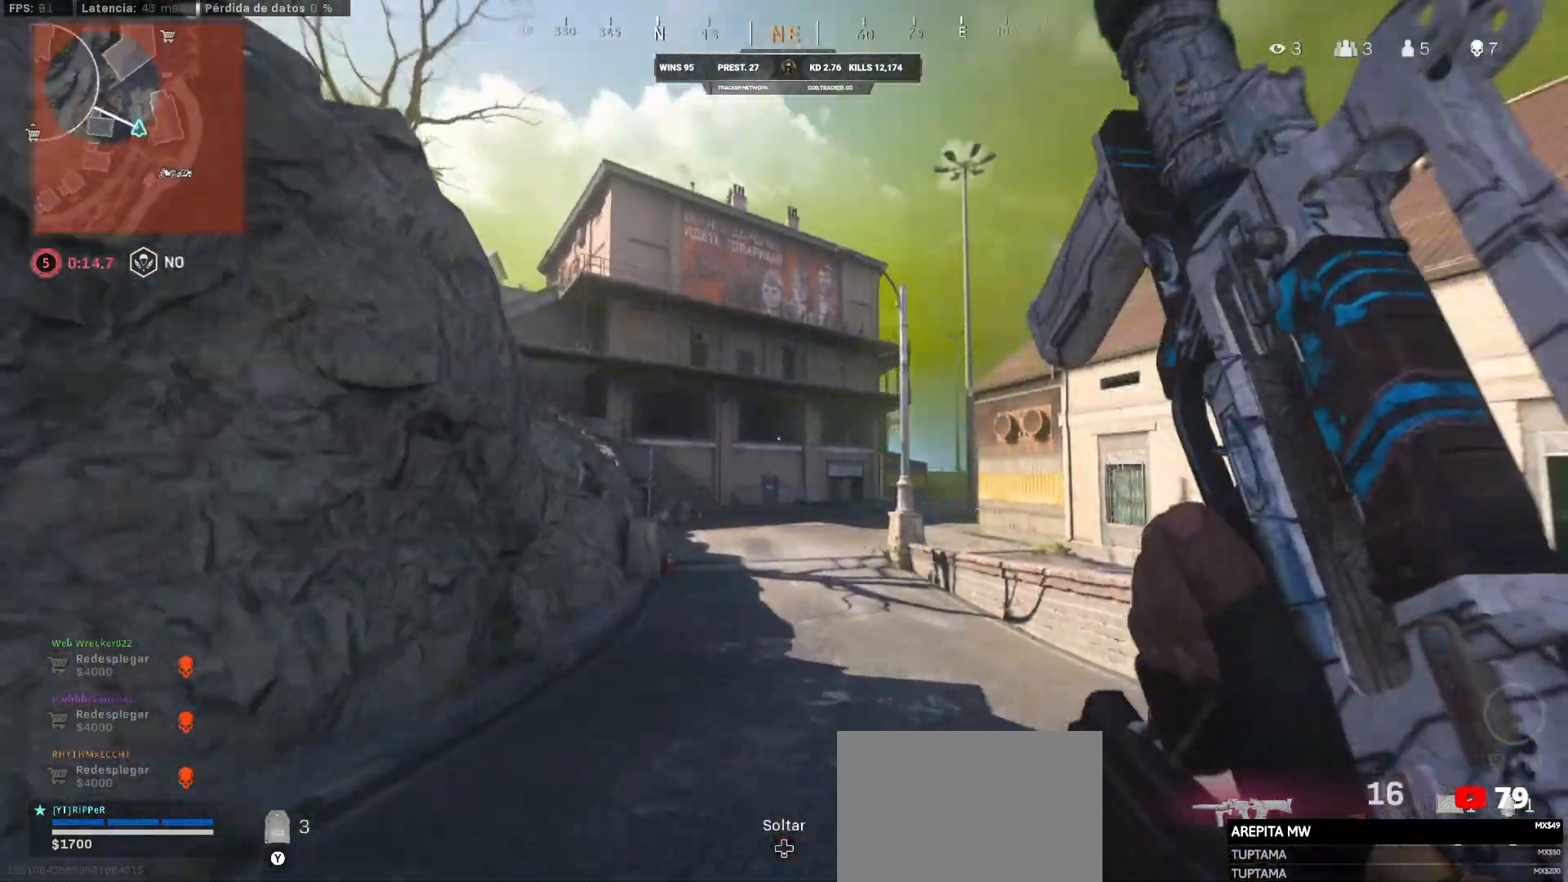
{"buttons": ["CIRCLE"], "left_stick": "up", "right_stick": "center", "events": [[417, "CIRCLE", "down"], [417, "left_stick", "up"], [417, "right_stick", "center"]]}
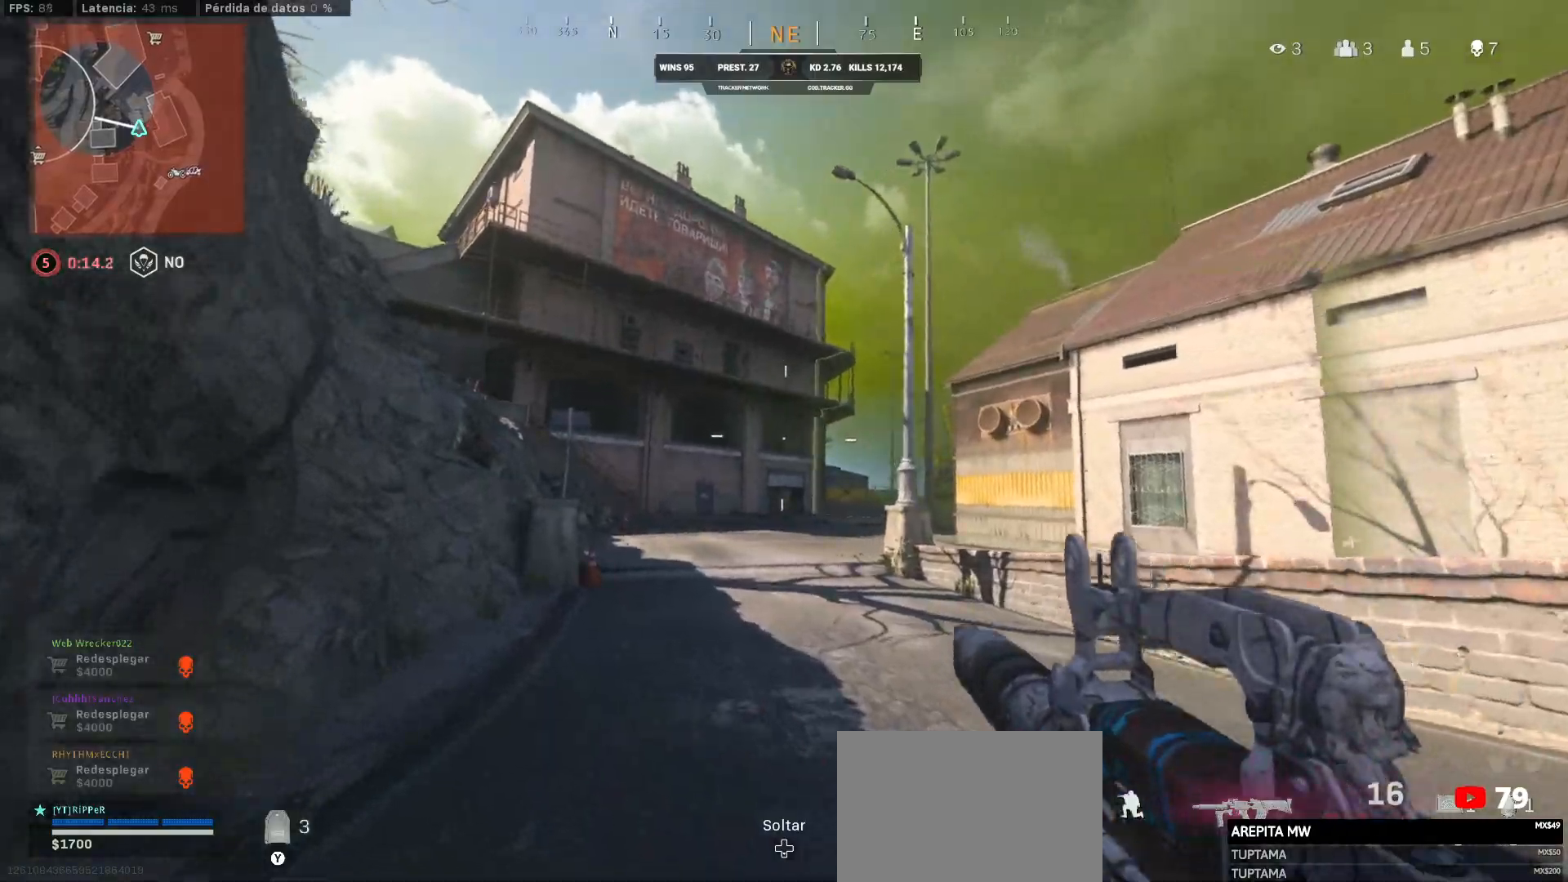
{"buttons": [], "left_stick": "up-left", "right_stick": "down-left", "events": [[17, "CIRCLE", "up"], [17, "L3", "down"], [17, "left_stick", "up-left"], [417, "right_stick", "down-left"], [467, "L3", "up"]]}
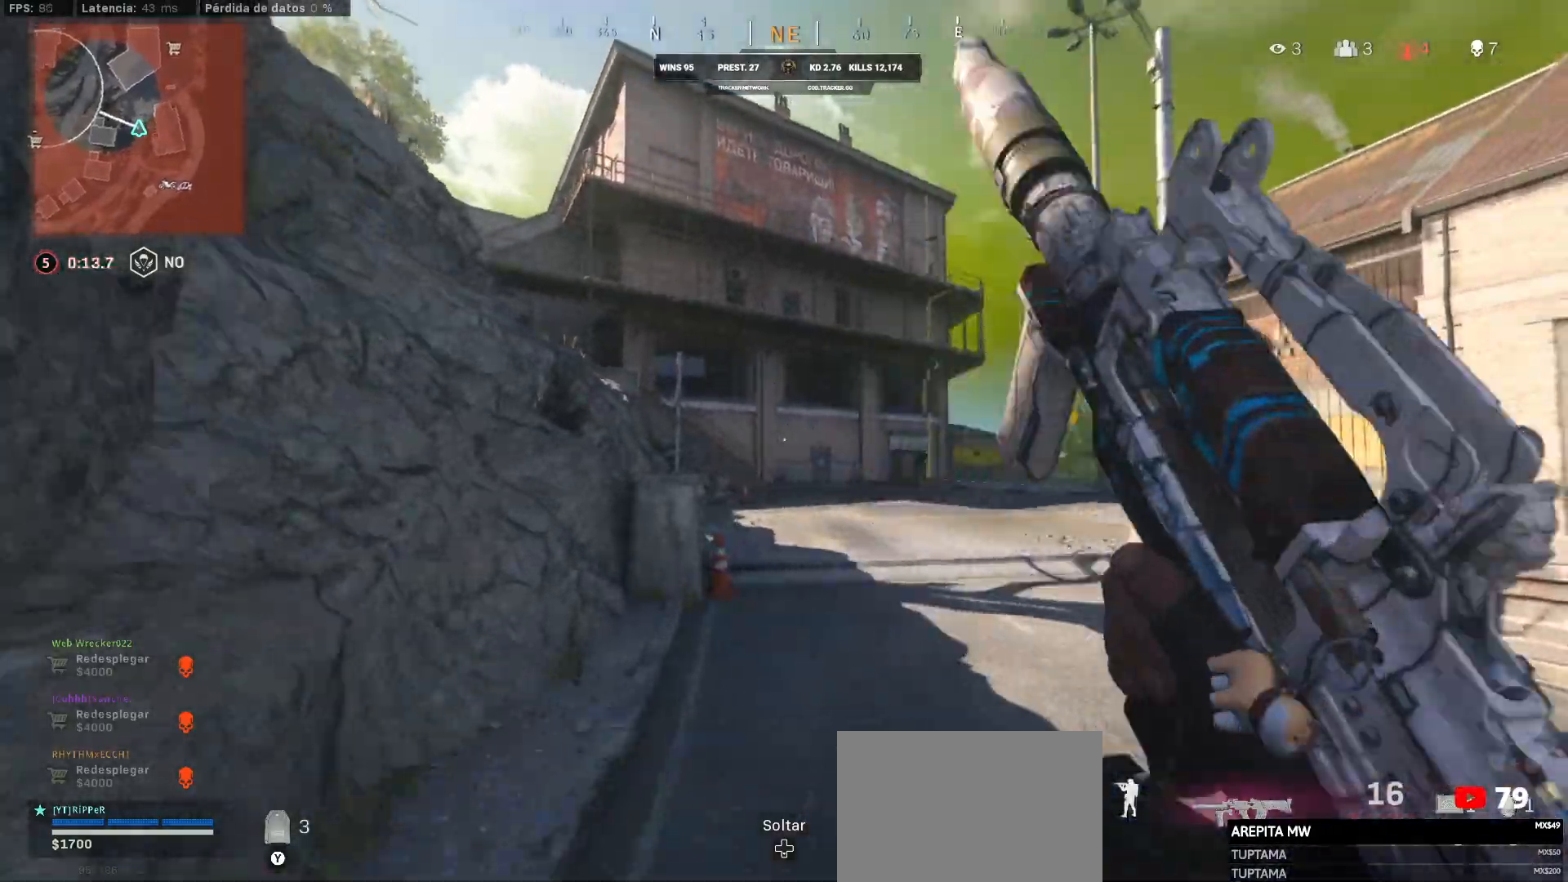
{"buttons": [], "left_stick": "up", "right_stick": "center", "events": [[100, "right_stick", "center"], [283, "left_stick", "up"]]}
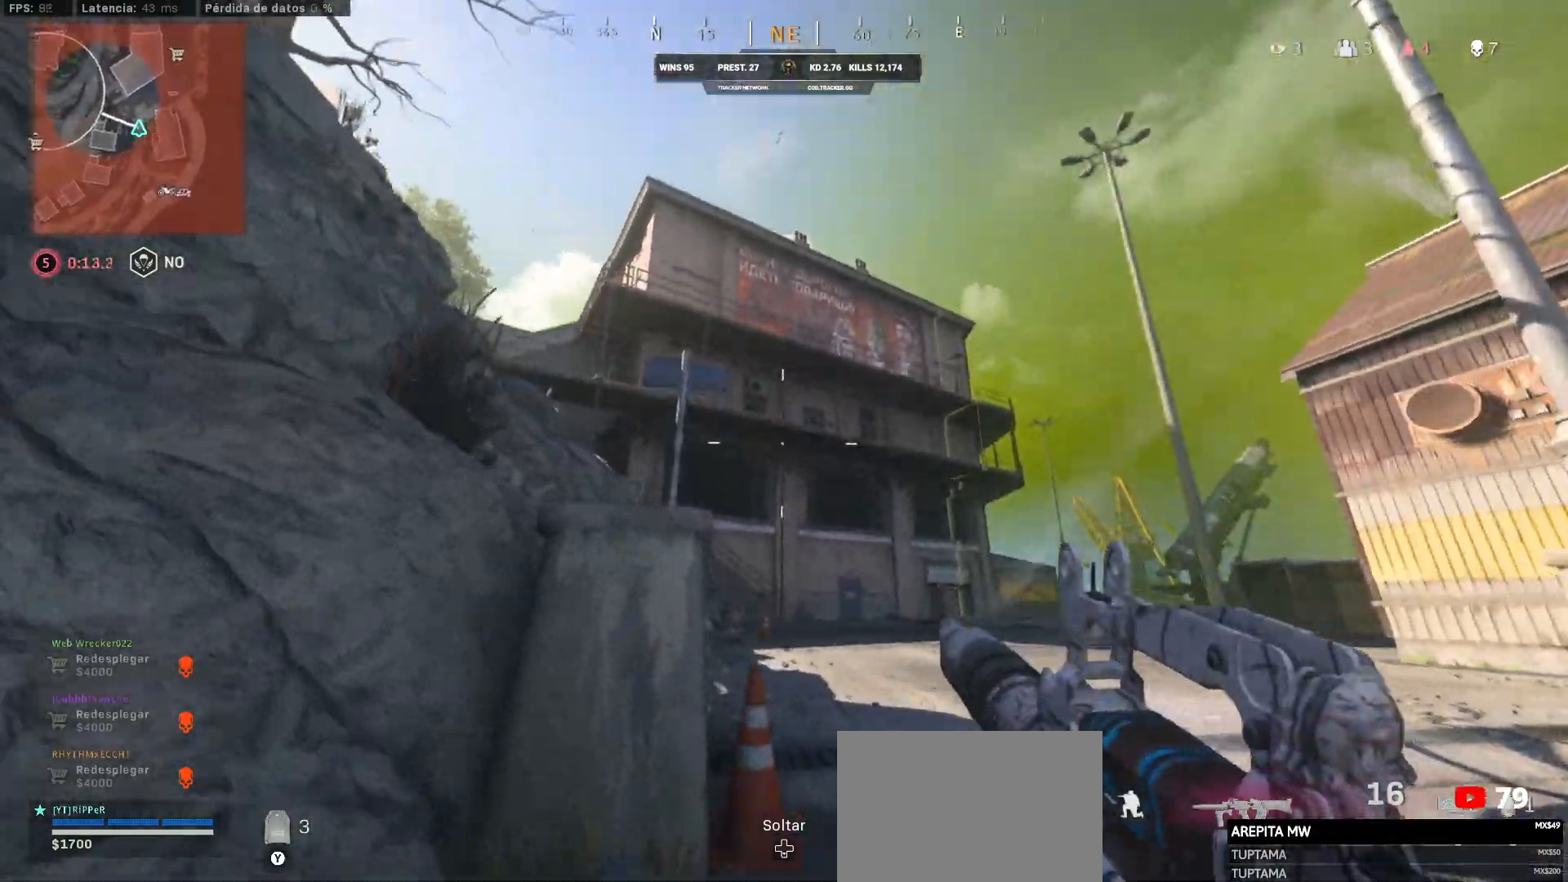
{"buttons": [], "left_stick": "up", "right_stick": "center", "events": [[217, "CIRCLE", "down"], [467, "CIRCLE", "up"]]}
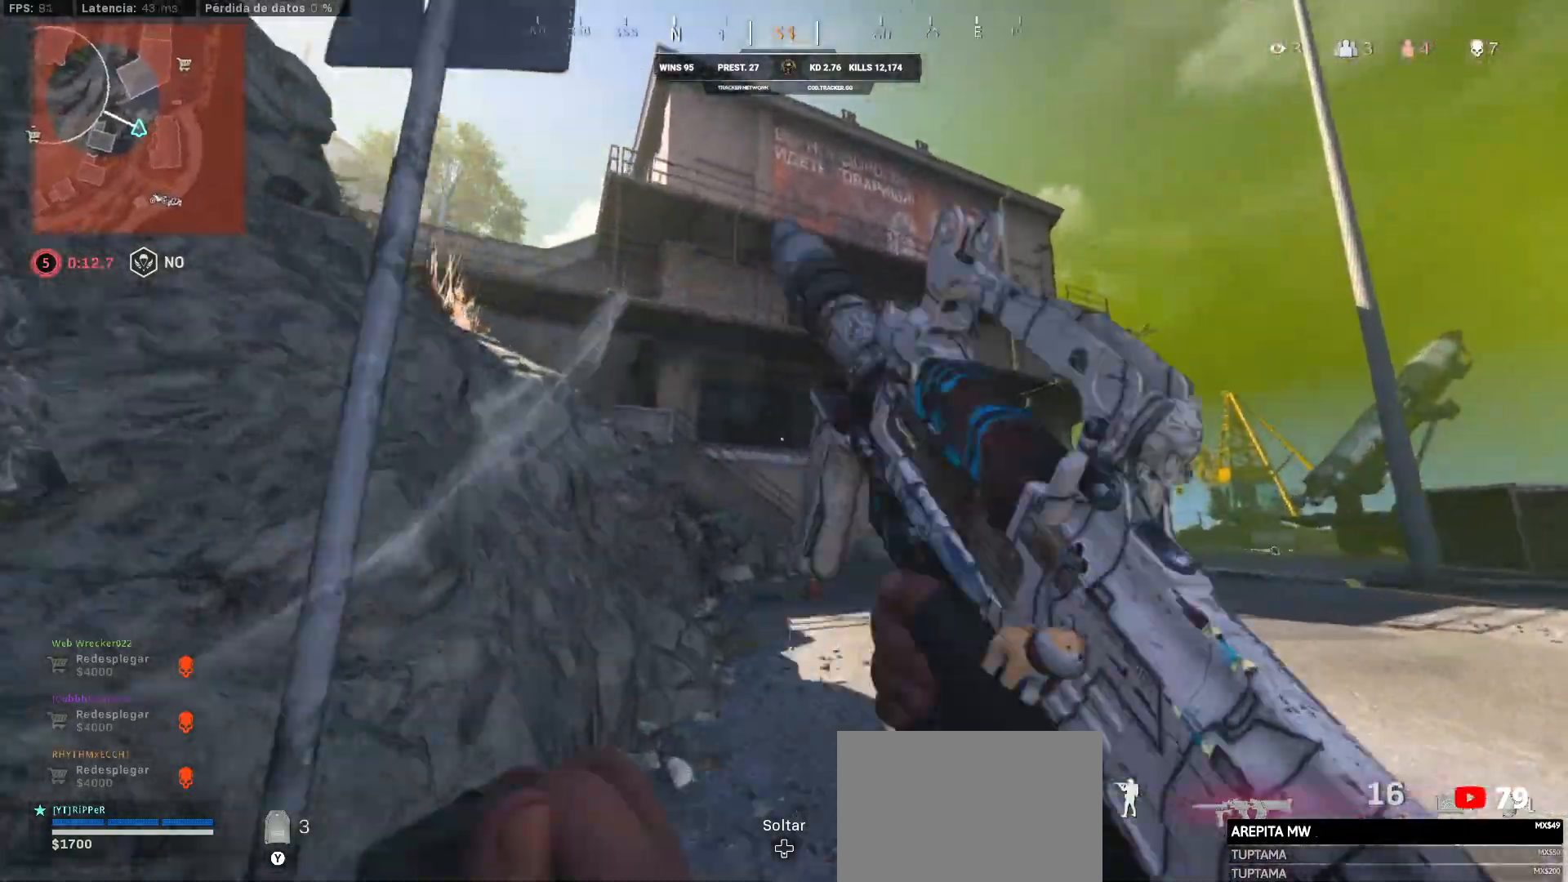
{"buttons": [], "left_stick": "up", "right_stick": "up-left", "events": [[33, "L3", "down"], [200, "L3", "up"], [367, "CIRCLE", "down"], [417, "right_stick", "up-left"], [450, "CIRCLE", "up"]]}
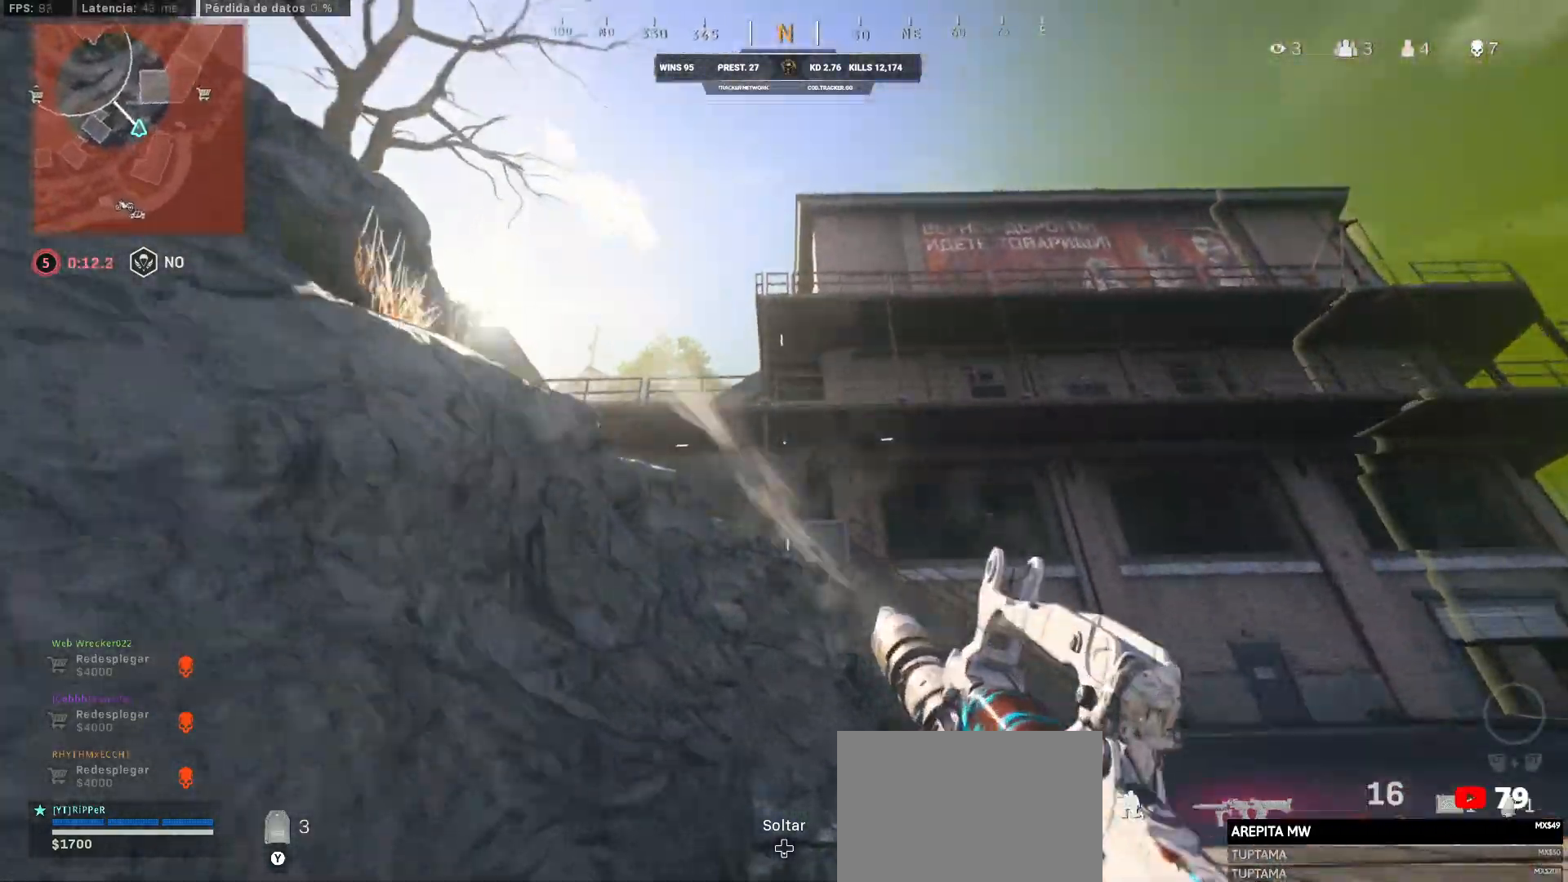
{"buttons": ["L3"], "left_stick": "up", "right_stick": "center", "events": [[33, "CIRCLE", "down"], [33, "right_stick", "center"], [317, "CIRCLE", "up"], [333, "L3", "down"]]}
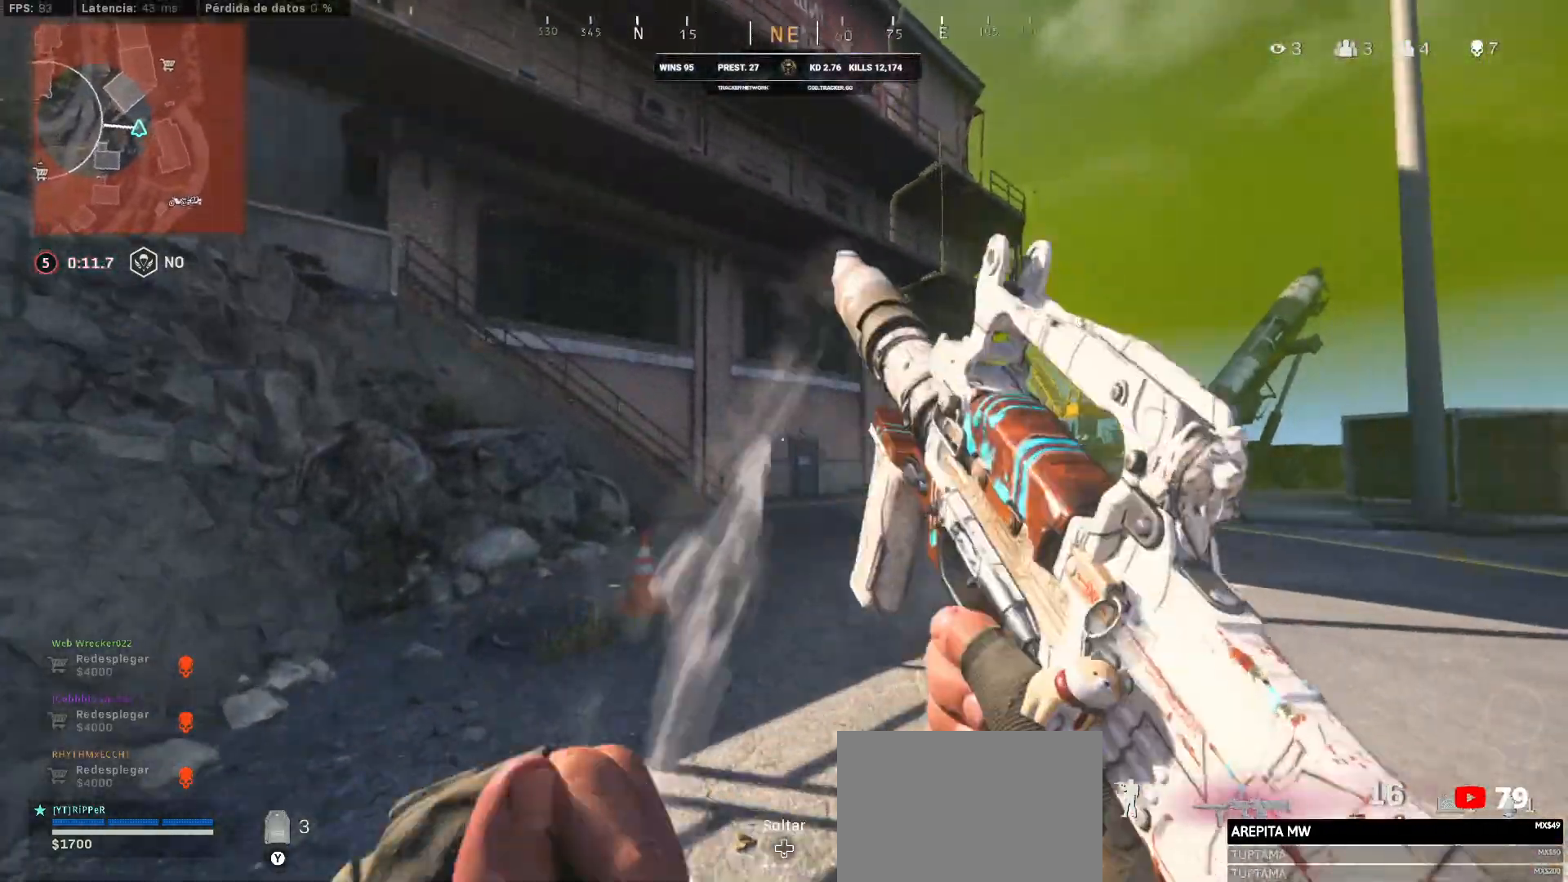
{"buttons": [], "left_stick": "up", "right_stick": "center", "events": [[67, "L3", "up"], [200, "L3", "down"], [467, "L3", "up"]]}
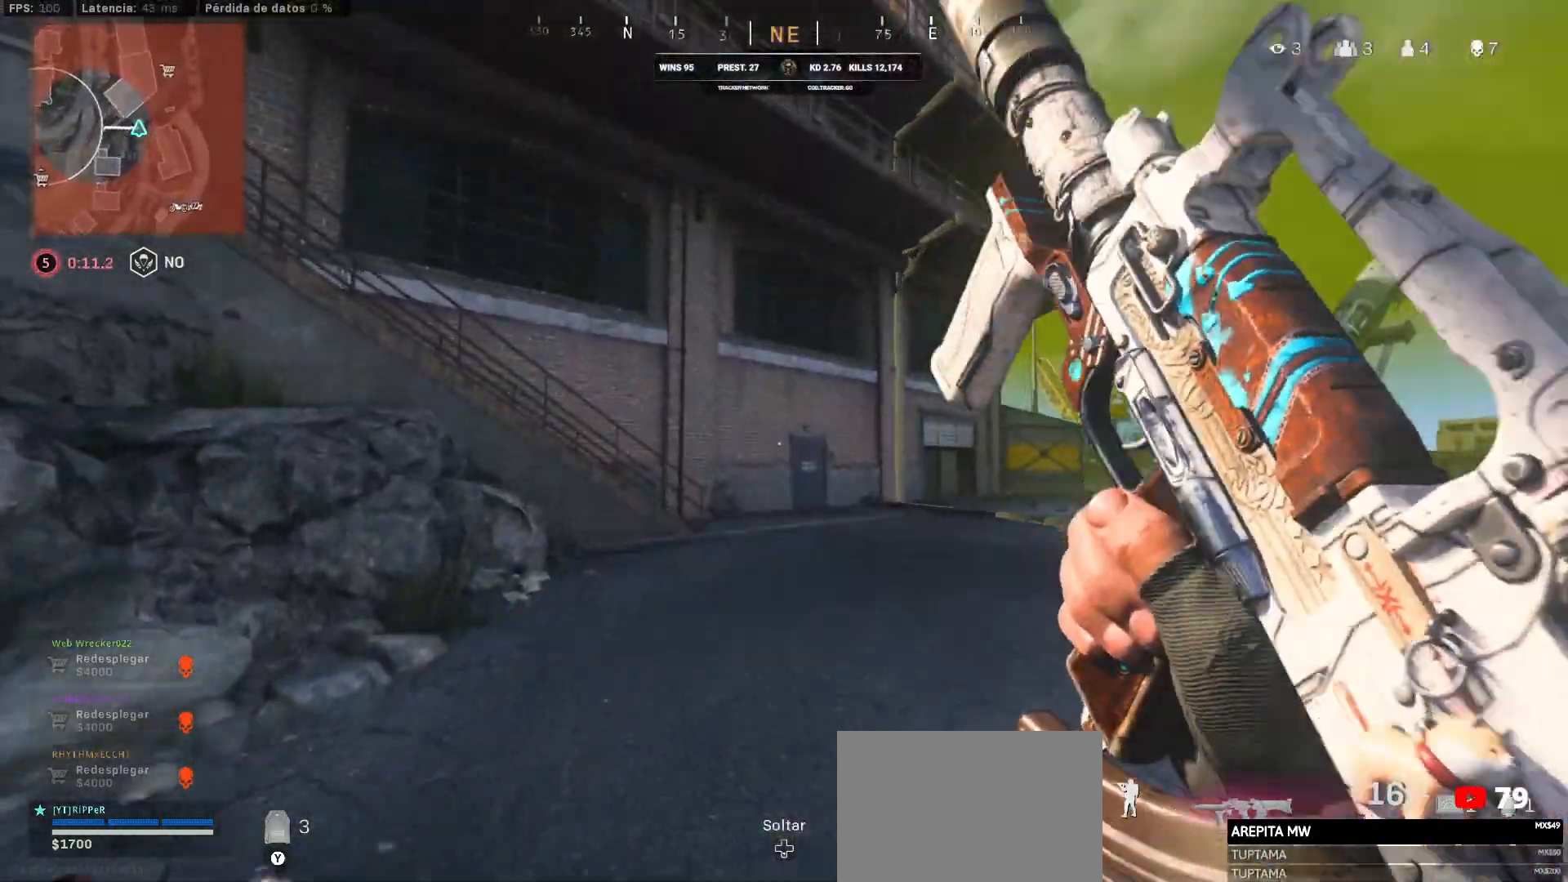
{"buttons": [], "left_stick": "up", "right_stick": "left", "events": [[350, "TRIANGLE", "down"], [450, "TRIANGLE", "up"], [450, "right_stick", "left"]]}
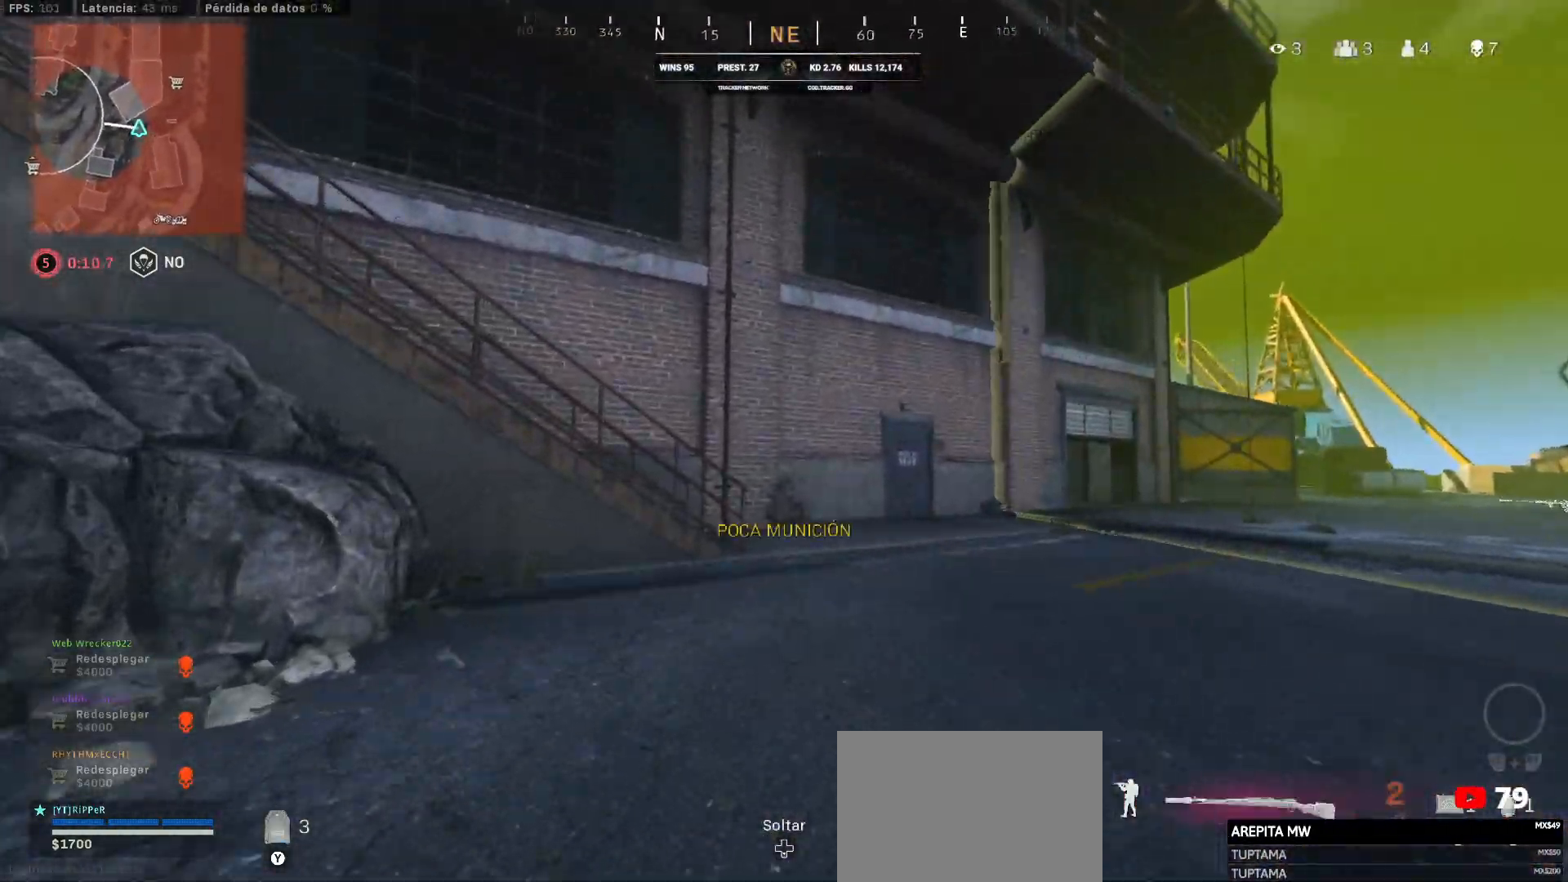
{"buttons": ["L3"], "left_stick": "up", "right_stick": "center", "events": [[17, "CIRCLE", "down"], [50, "CIRCLE", "up"], [50, "right_stick", "center"], [83, "CIRCLE", "down"], [200, "right_stick", "down-right"], [400, "CIRCLE", "up"], [417, "L3", "down"], [417, "right_stick", "center"]]}
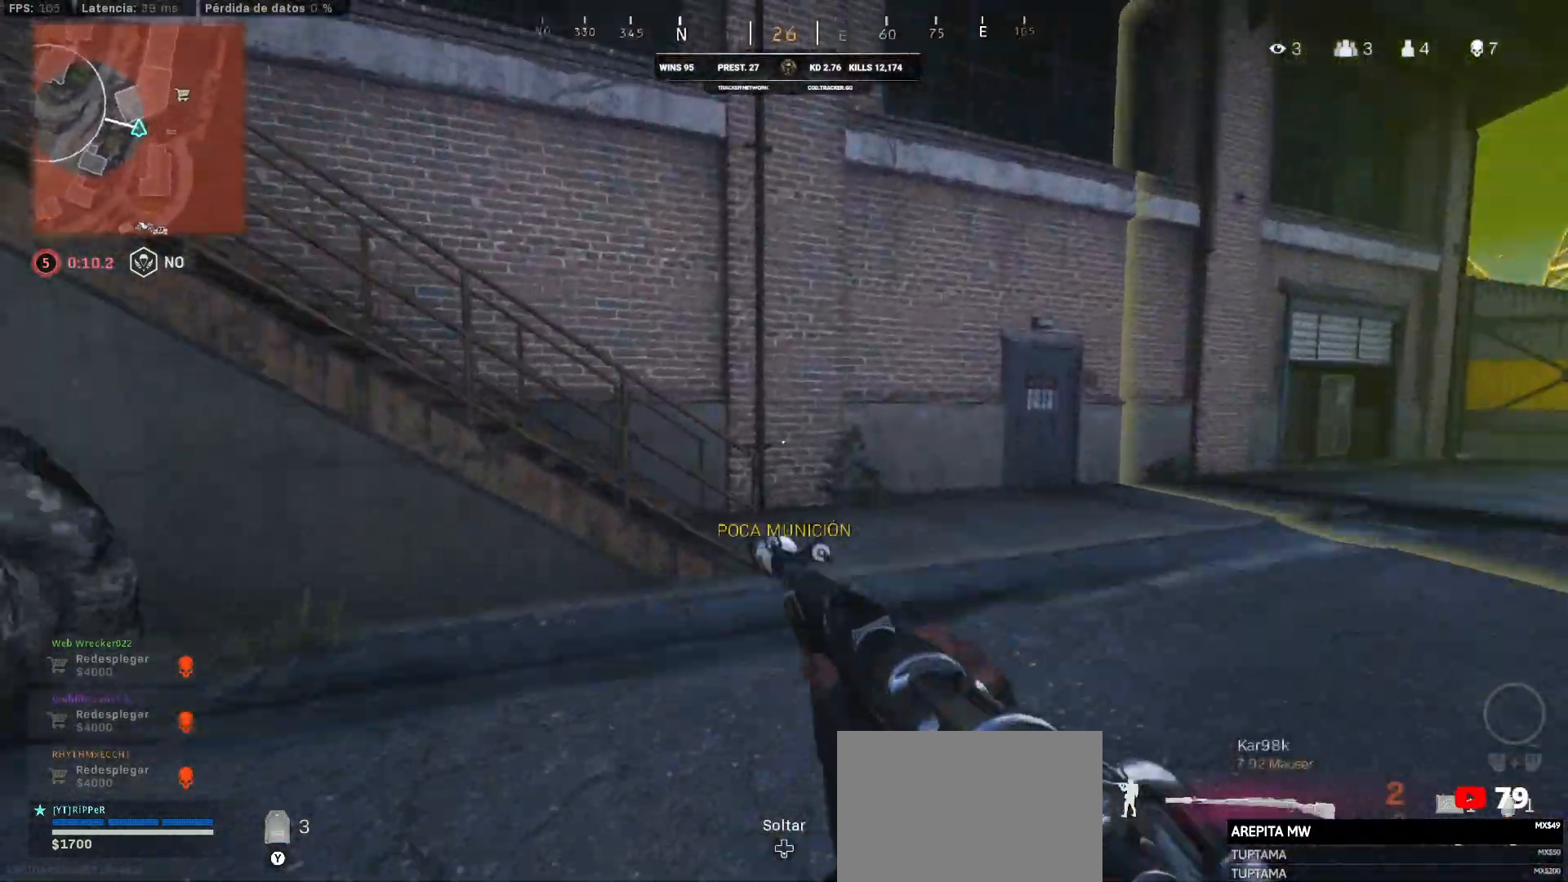
{"buttons": [], "left_stick": "up", "right_stick": "up-left", "events": [[83, "right_stick", "left"], [183, "right_stick", "center"], [200, "L3", "up"], [400, "right_stick", "up-left"]]}
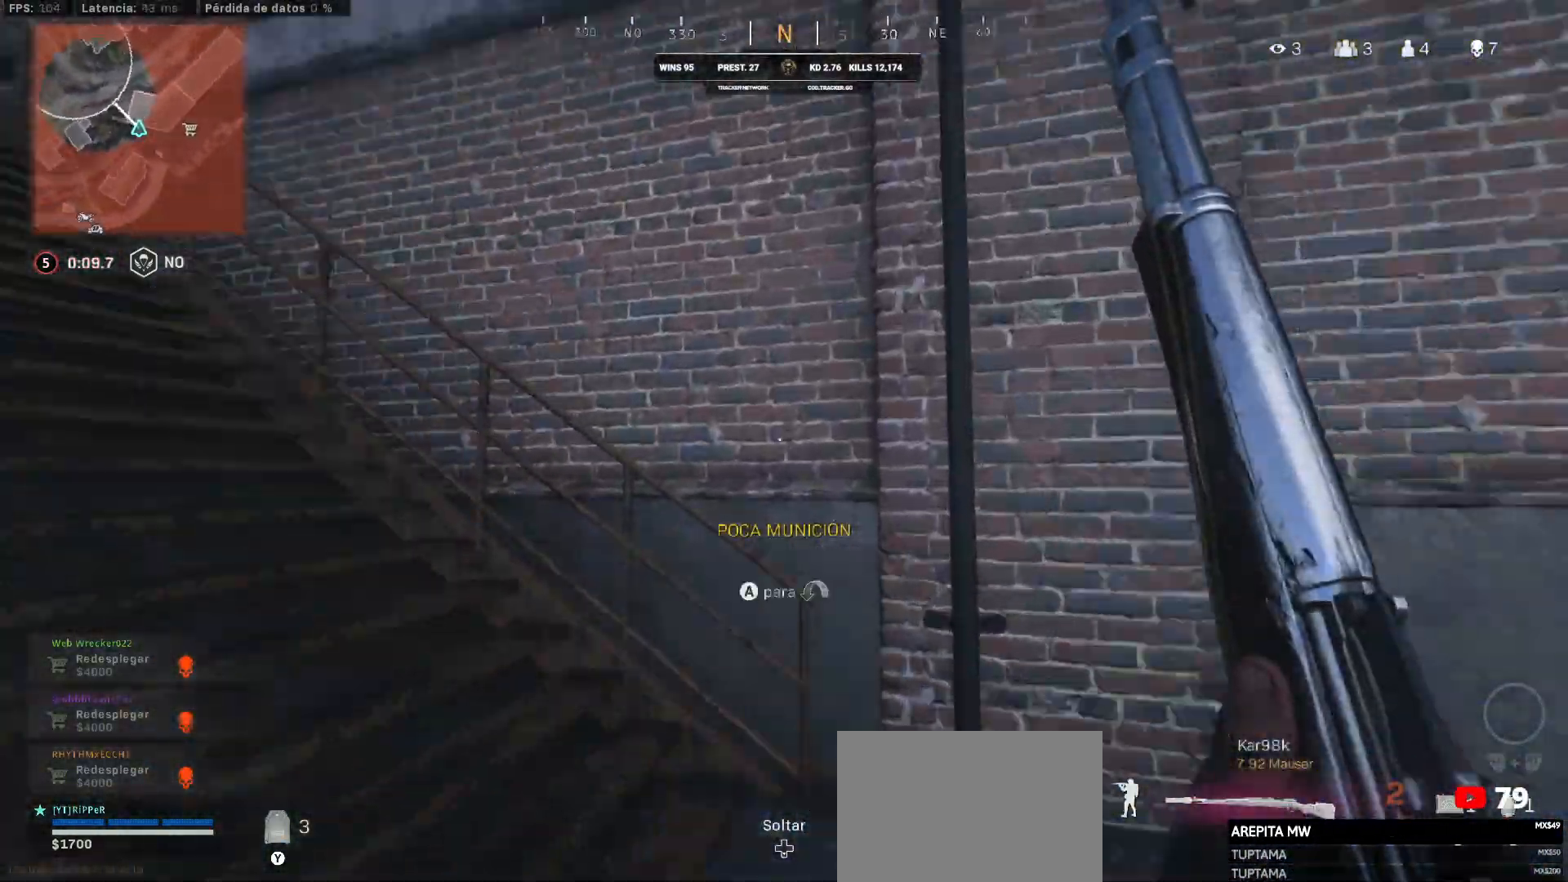
{"buttons": [], "left_stick": "up", "right_stick": "center", "events": [[267, "right_stick", "center"]]}
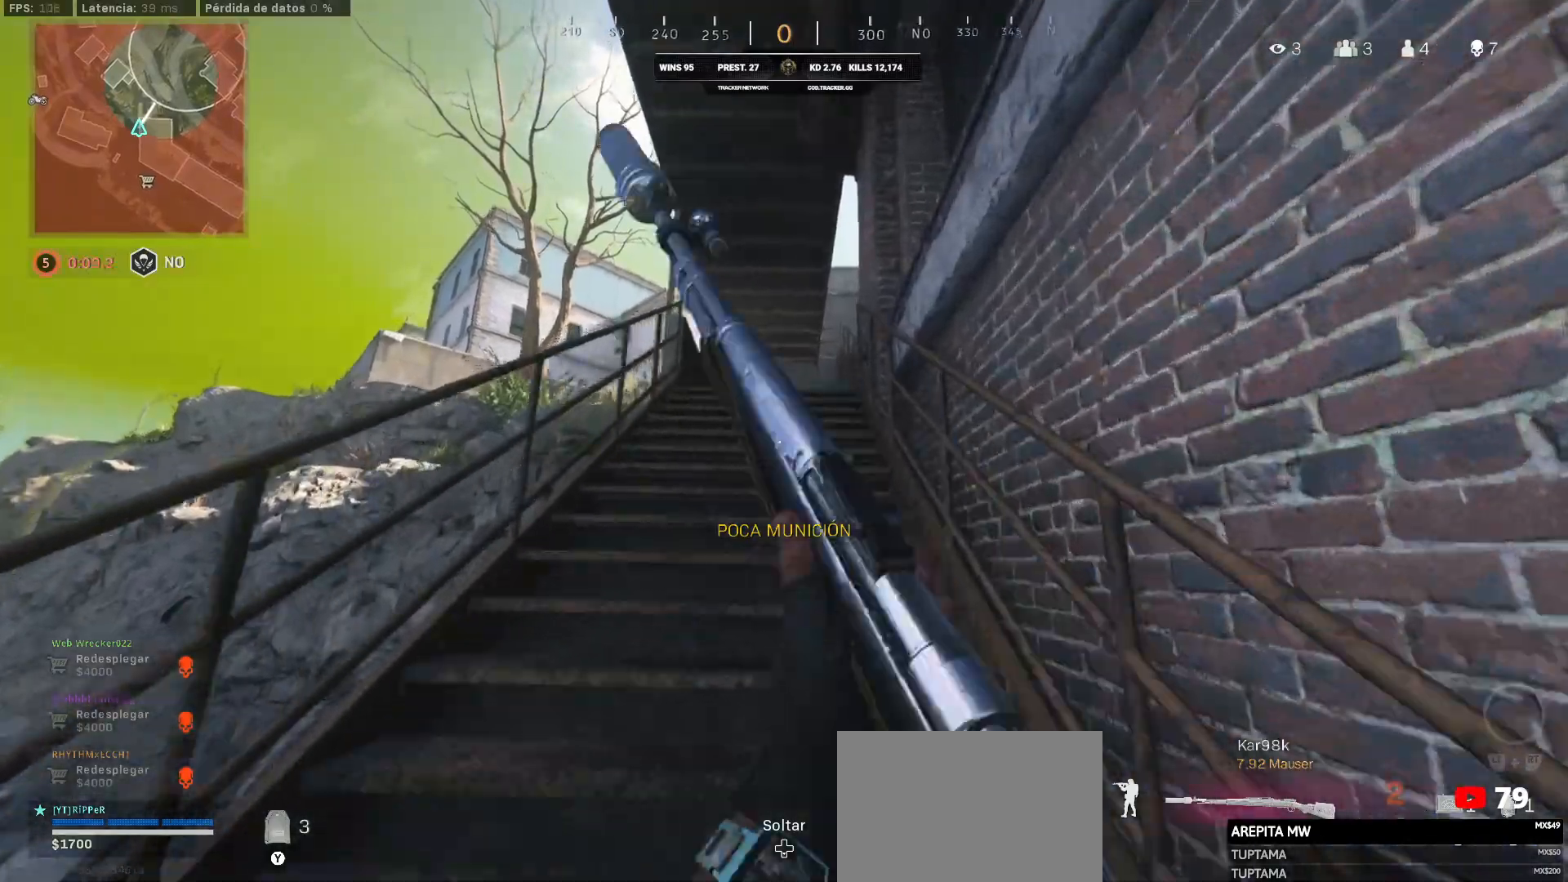
{"buttons": [], "left_stick": "up", "right_stick": "center", "events": []}
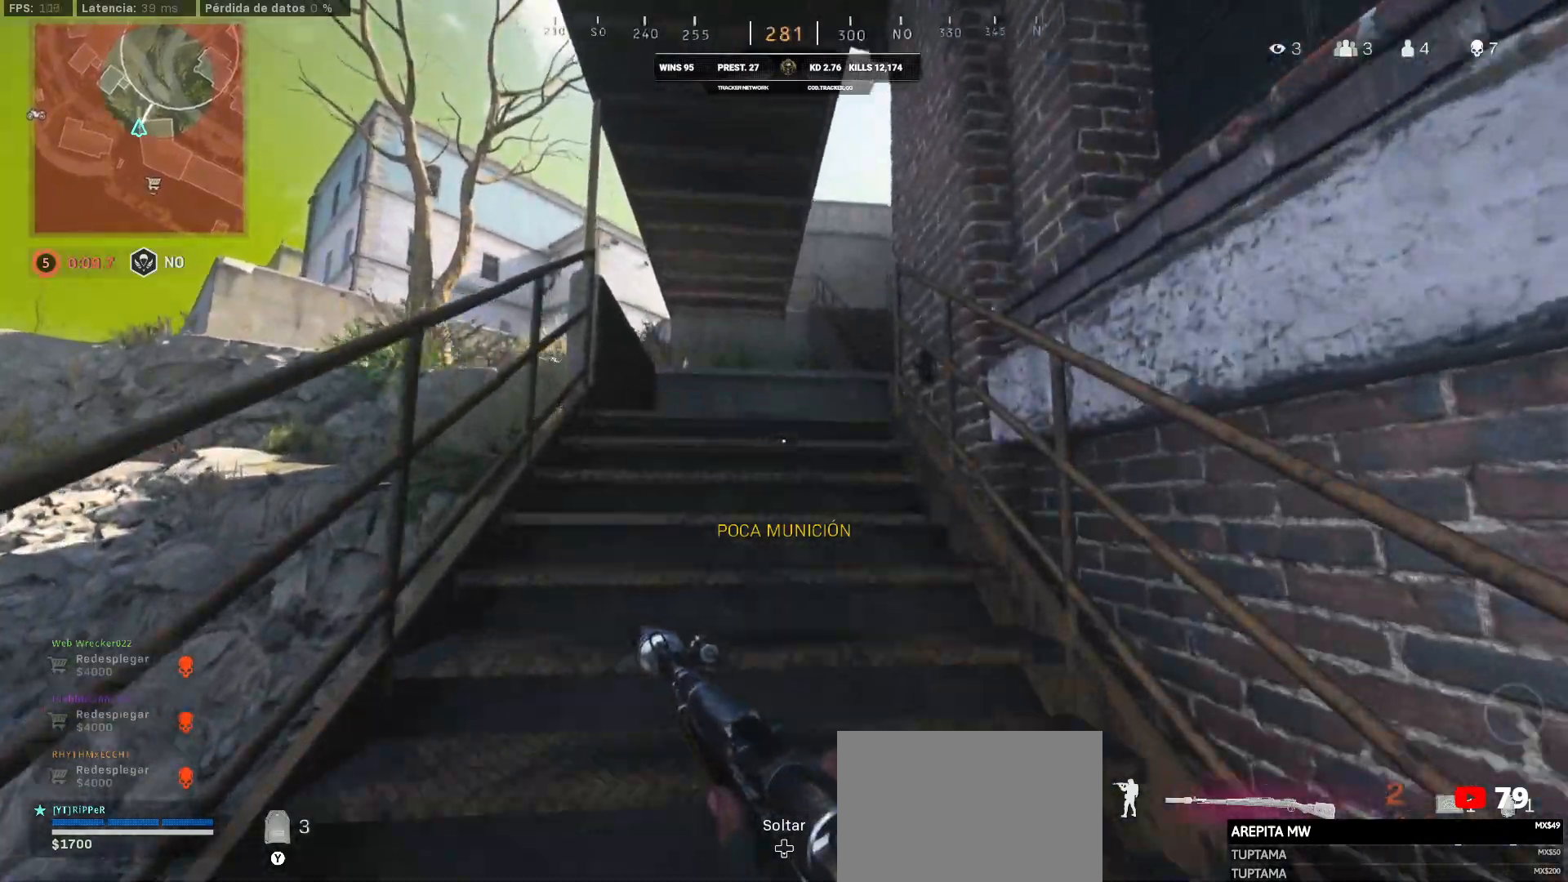
{"buttons": [], "left_stick": "up", "right_stick": "center", "events": []}
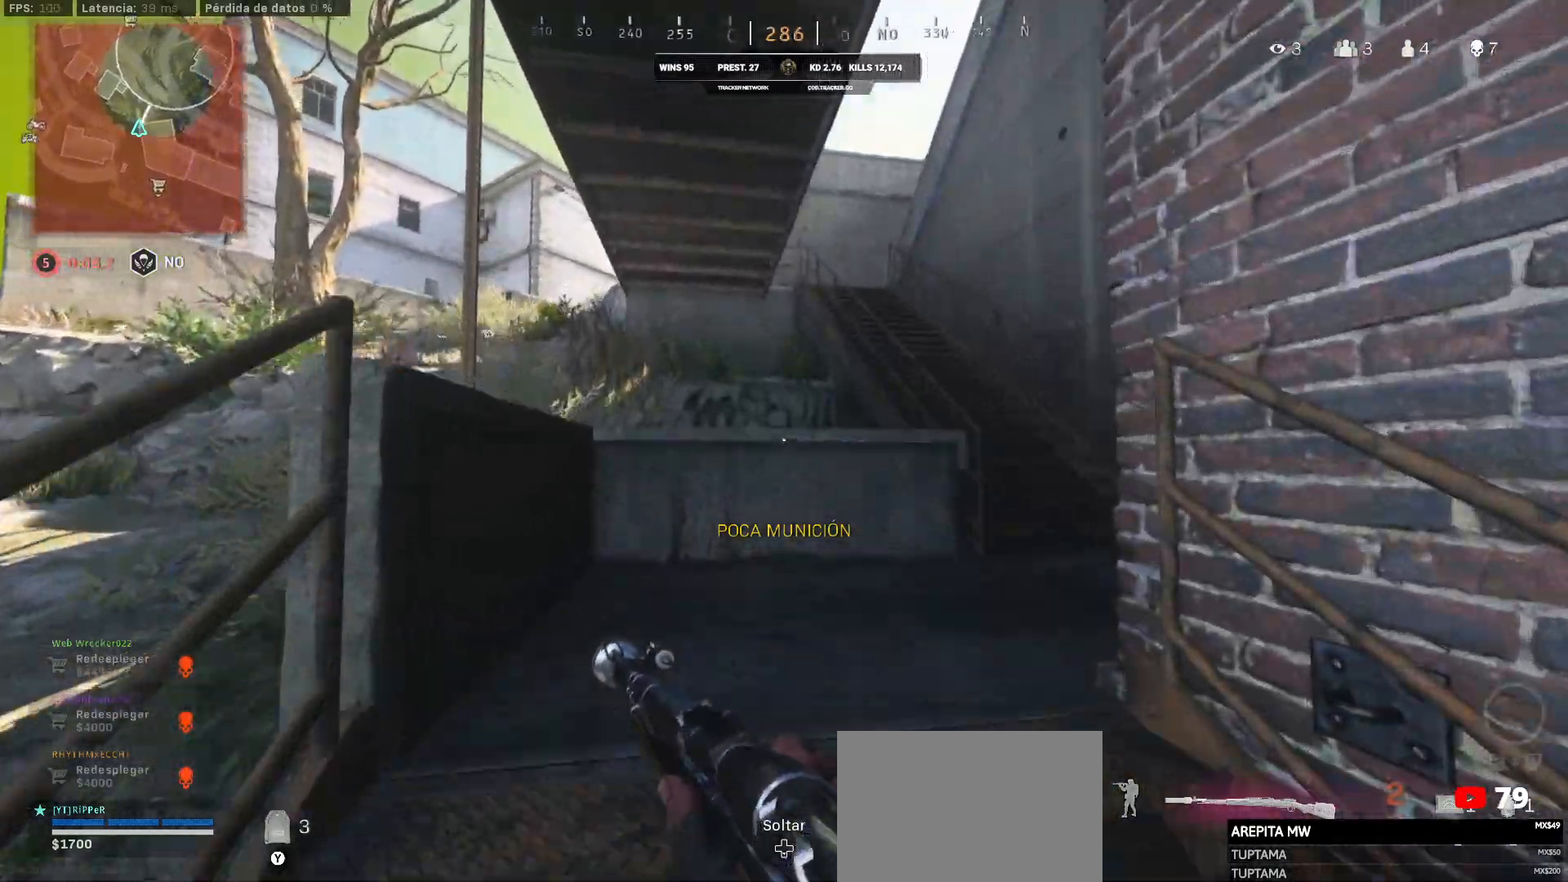
{"buttons": [], "left_stick": "up", "right_stick": "up-right", "events": [[200, "right_stick", "right"], [250, "right_stick", "up-right"]]}
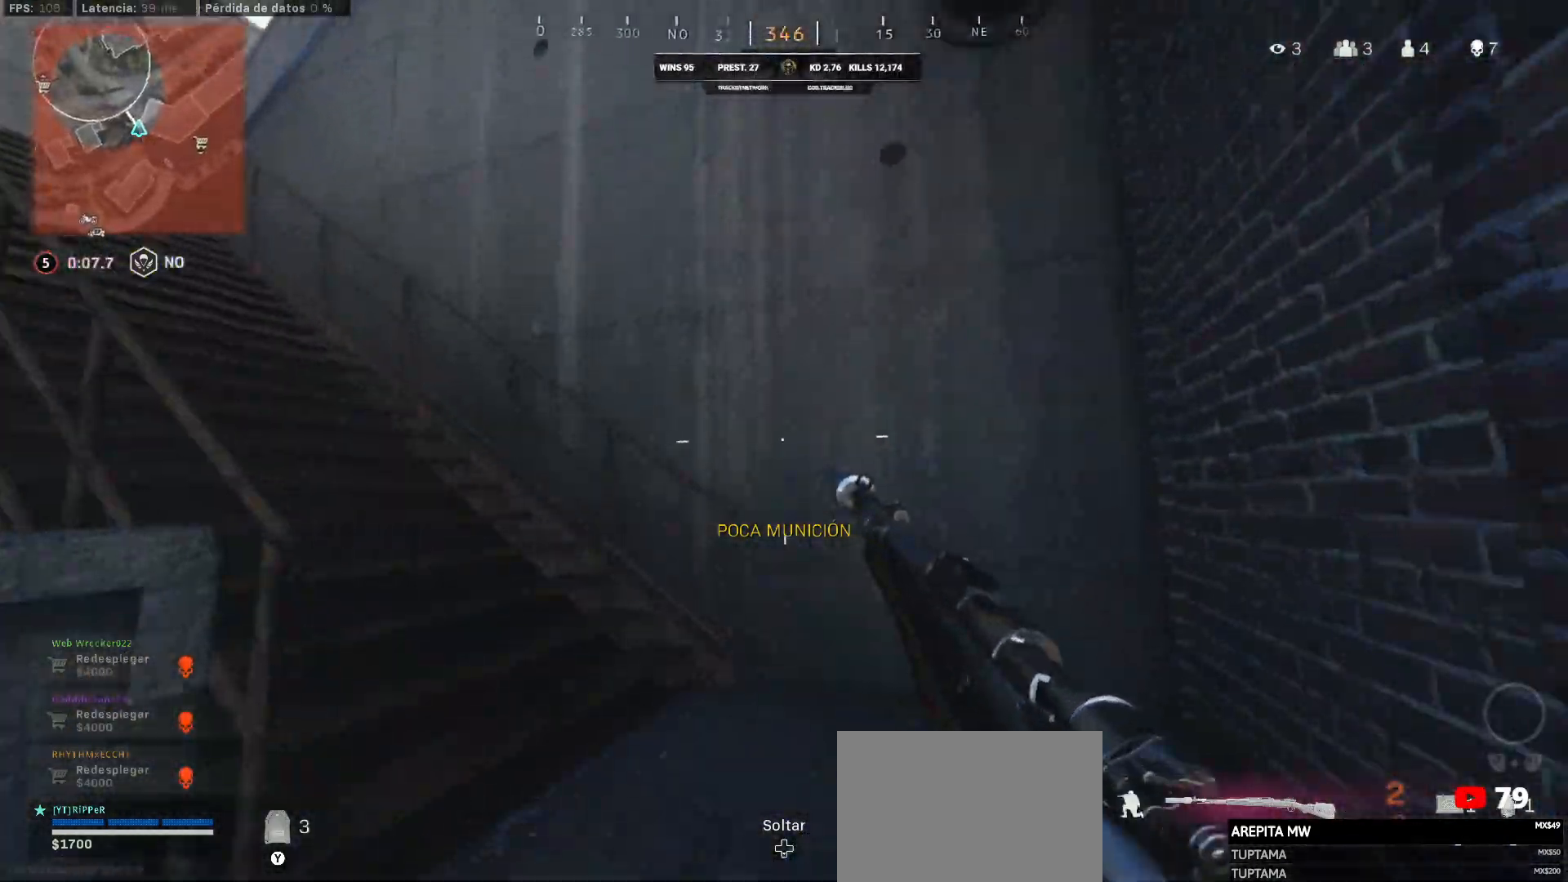
{"buttons": [], "left_stick": "up-left", "right_stick": "up-left", "events": [[167, "CIRCLE", "down"], [283, "right_stick", "center"], [383, "CIRCLE", "up"], [467, "left_stick", "up-left"], [467, "right_stick", "up-left"]]}
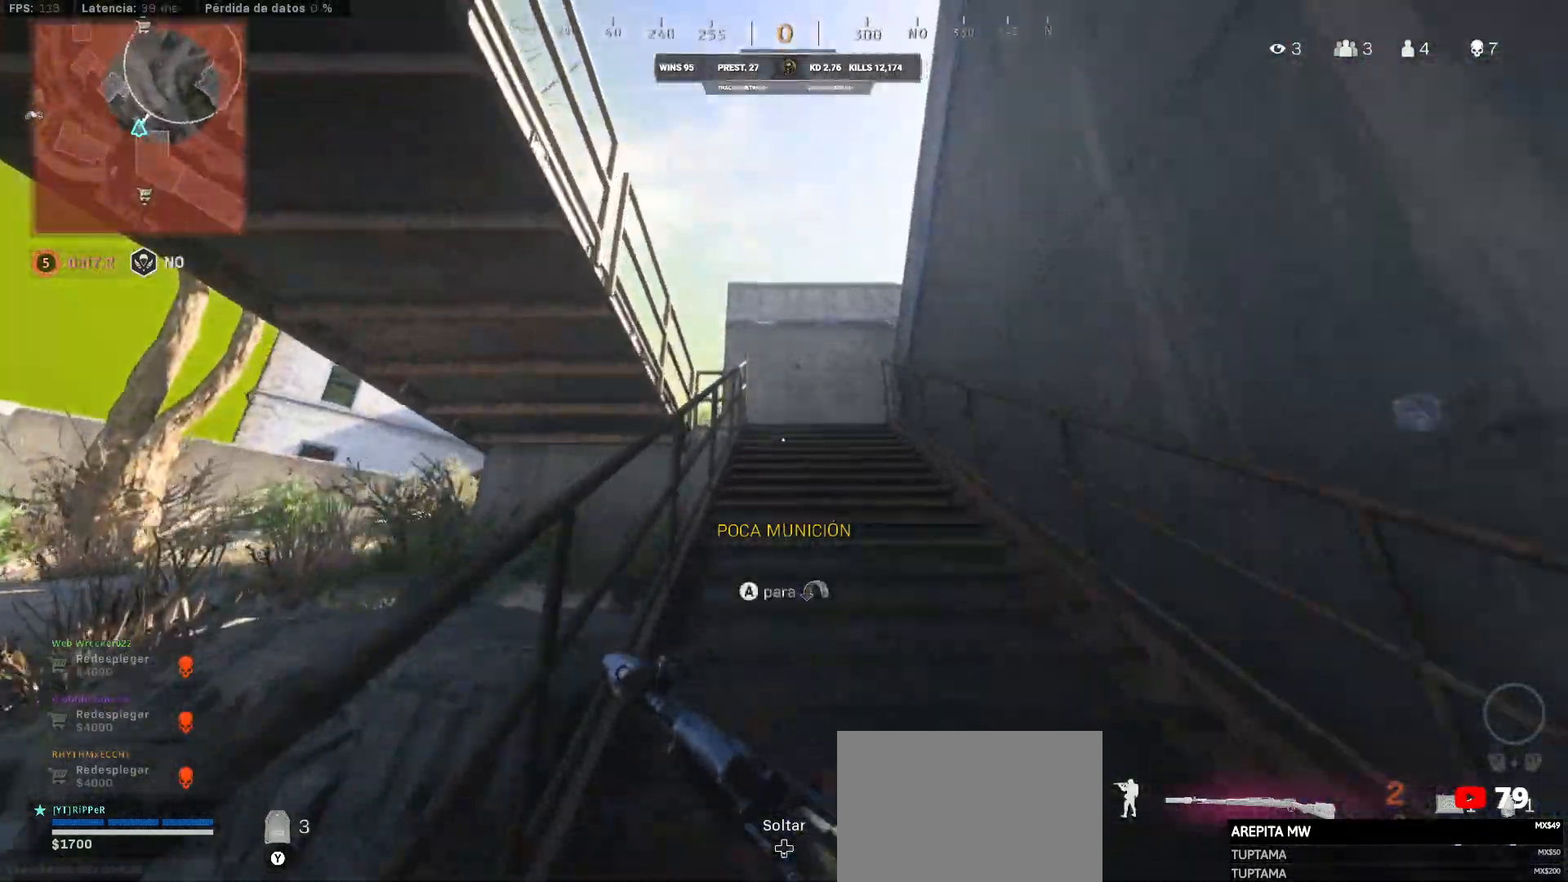
{"buttons": ["TRIANGLE"], "left_stick": "up", "right_stick": "center", "events": [[33, "L3", "down"], [33, "right_stick", "center"], [100, "TRIANGLE", "down"], [367, "L3", "up"], [383, "left_stick", "up"]]}
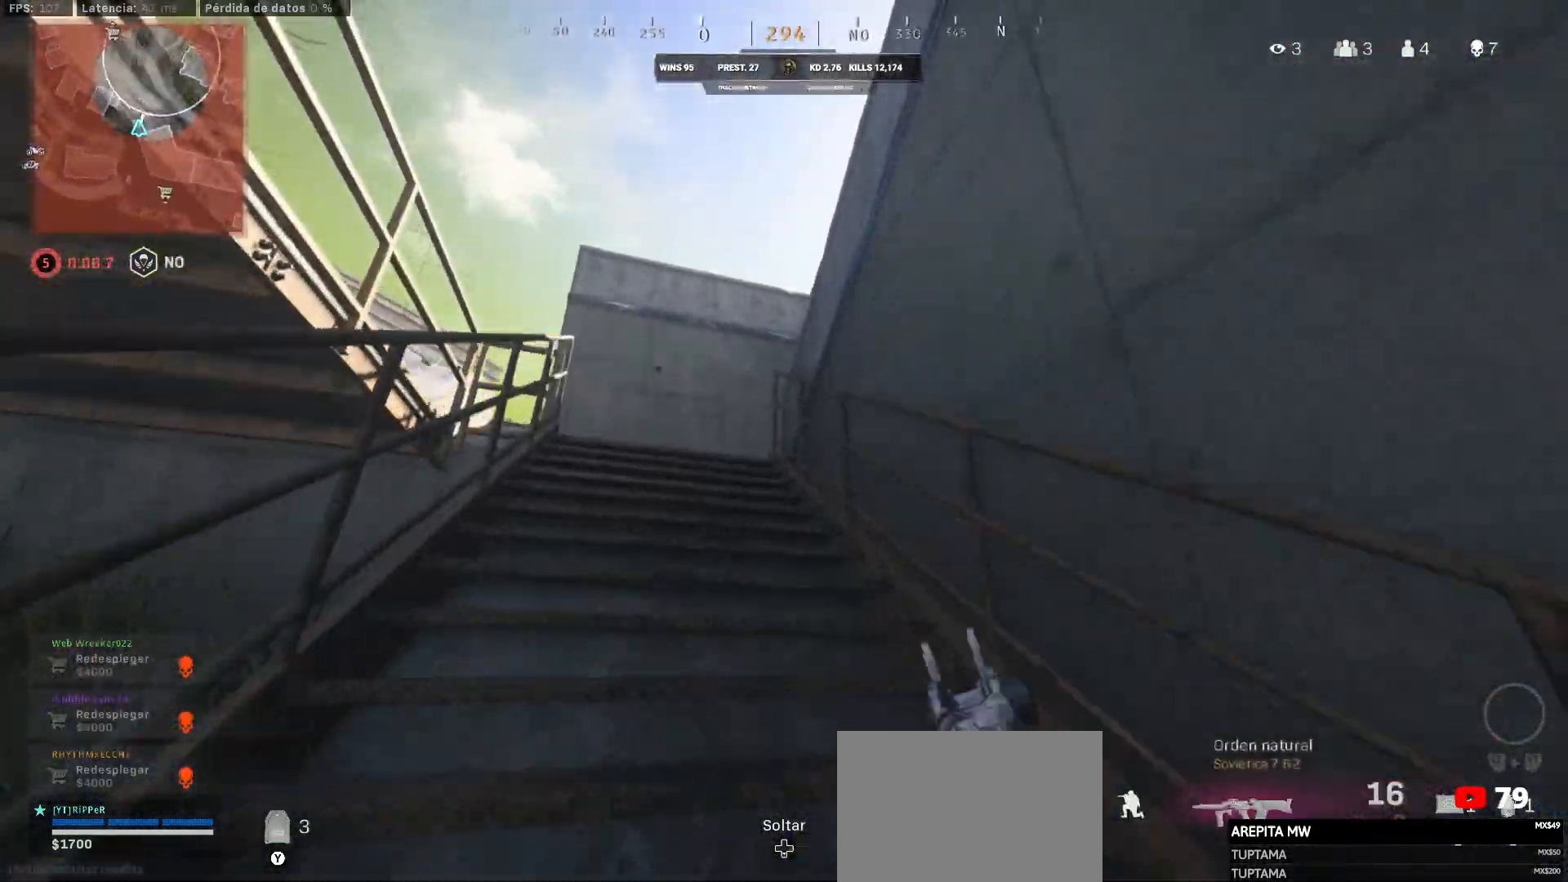
{"buttons": ["CIRCLE"], "left_stick": "up", "right_stick": "center", "events": [[17, "CIRCLE", "down"], [17, "TRIANGLE", "up"], [383, "CIRCLE", "up"], [433, "CIRCLE", "down"]]}
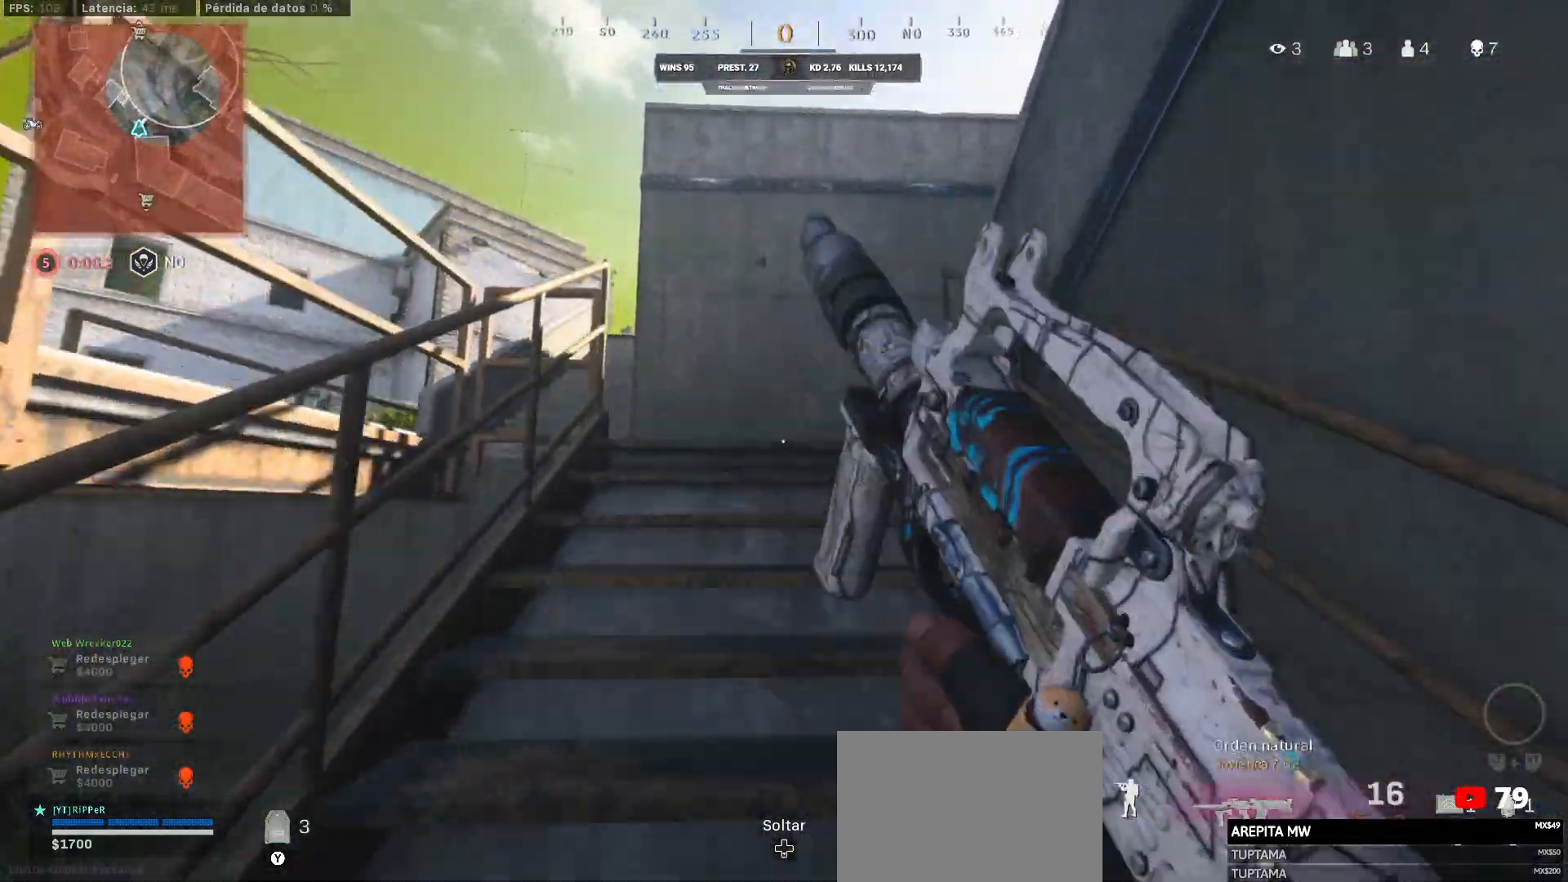
{"buttons": [], "left_stick": "up", "right_stick": "left", "events": [[117, "CIRCLE", "up"], [117, "L3", "down"], [117, "right_stick", "down-left"], [167, "L3", "up"], [167, "right_stick", "center"], [233, "L3", "down"], [417, "L3", "up"], [417, "right_stick", "left"]]}
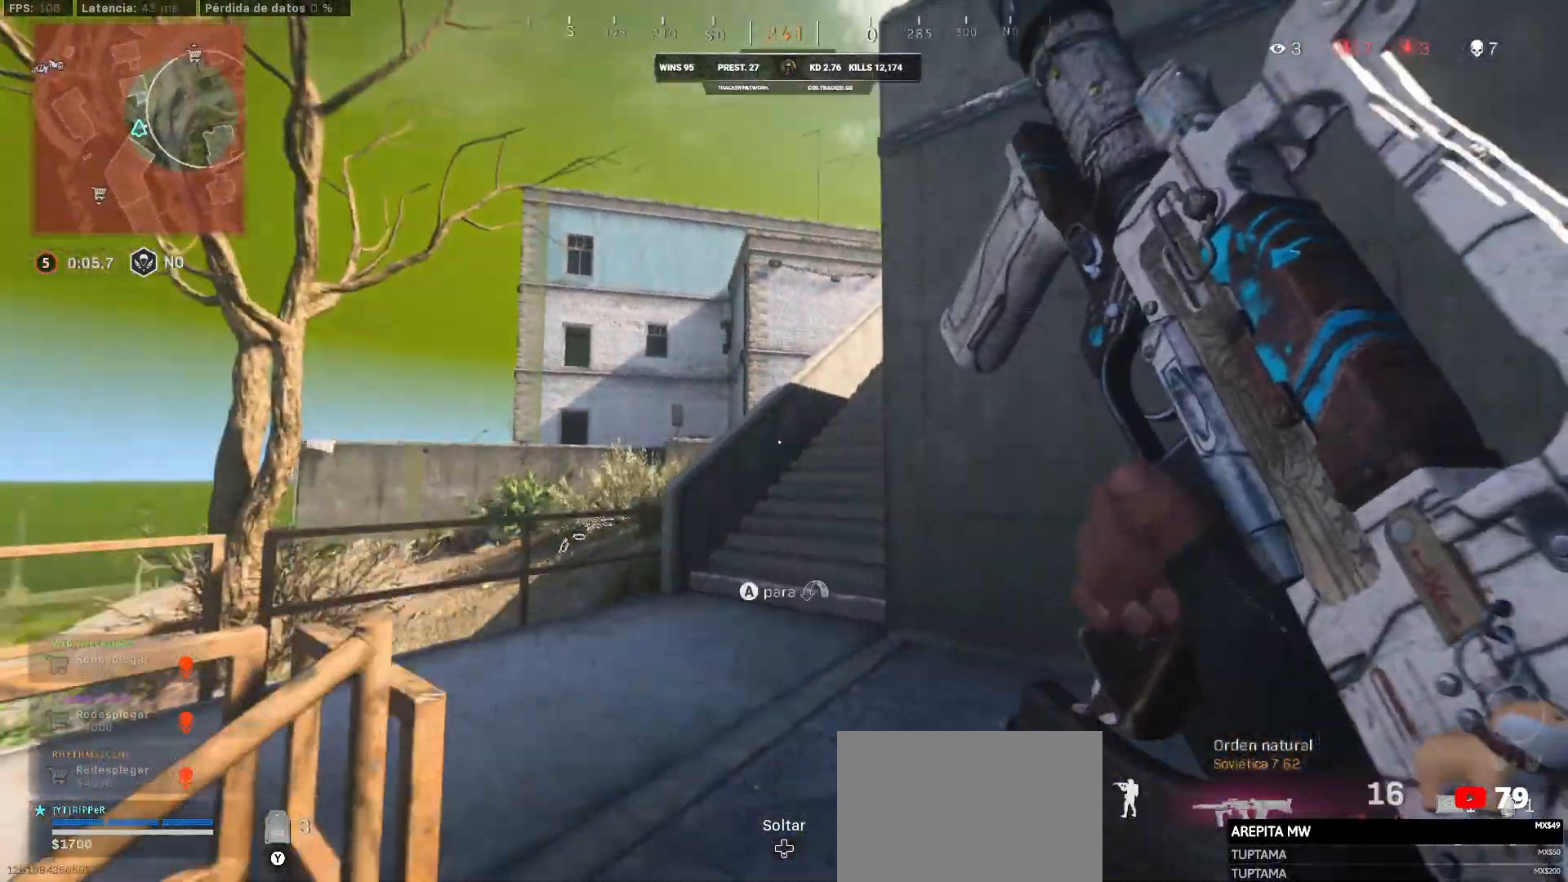
{"buttons": ["CROSS"], "left_stick": "down-left", "right_stick": "up-right", "events": [[17, "left_stick", "up-left"], [33, "right_stick", "center"], [117, "right_stick", "right"], [250, "CROSS", "down"], [267, "right_stick", "up-right"], [283, "left_stick", "down-left"]]}
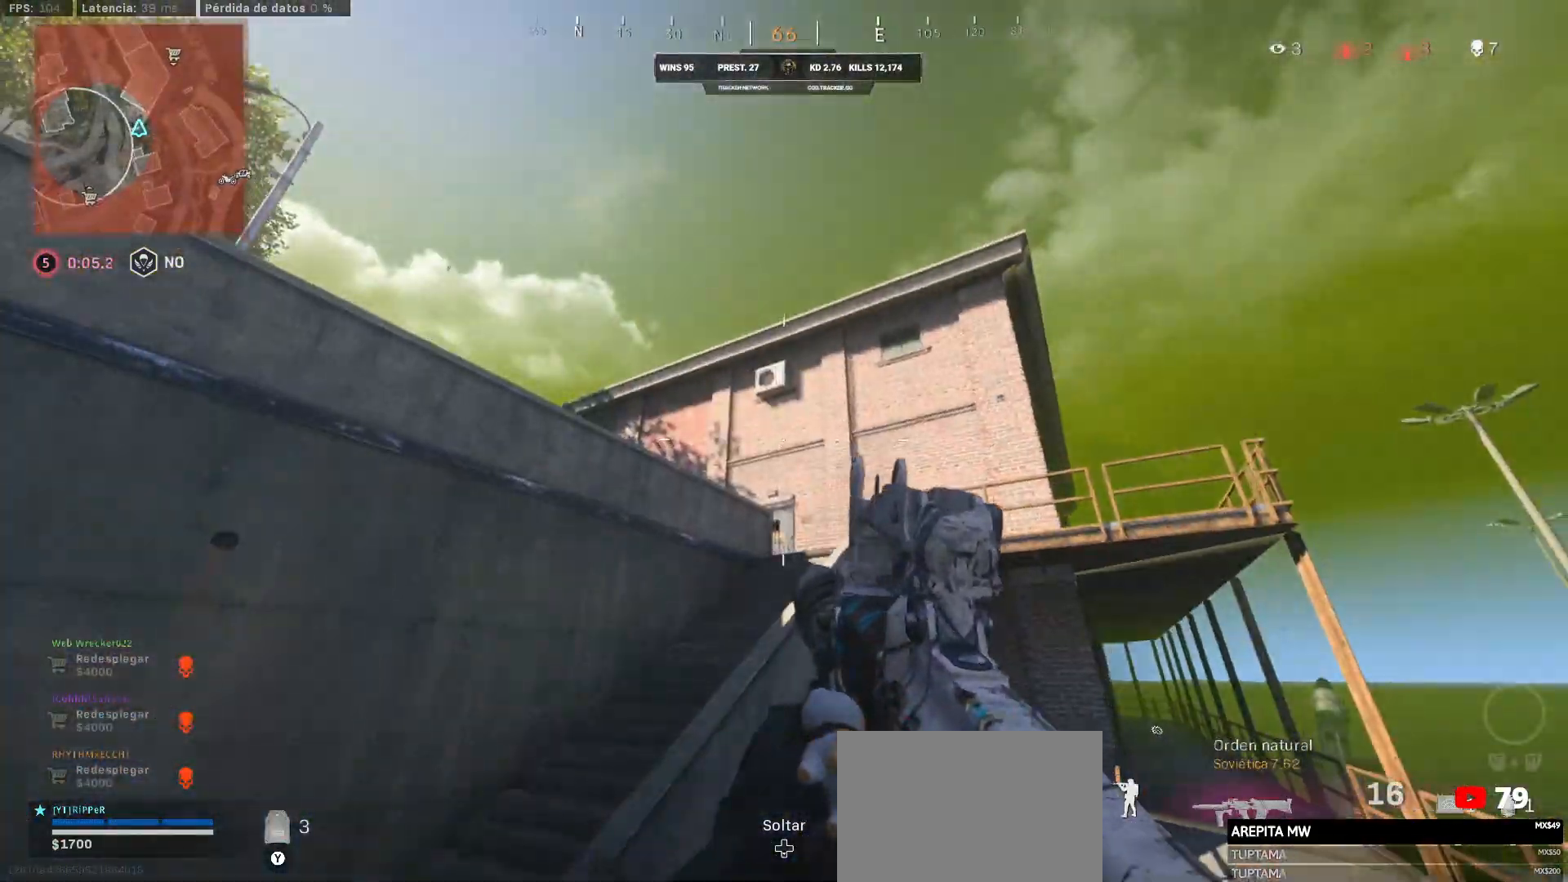
{"buttons": ["L3"], "left_stick": "up-left", "right_stick": "down-left", "events": [[50, "CROSS", "up"], [50, "left_stick", "down-right"], [67, "right_stick", "center"], [183, "left_stick", "down-left"], [317, "right_stick", "down-left"], [383, "left_stick", "up-left"], [433, "L3", "down"]]}
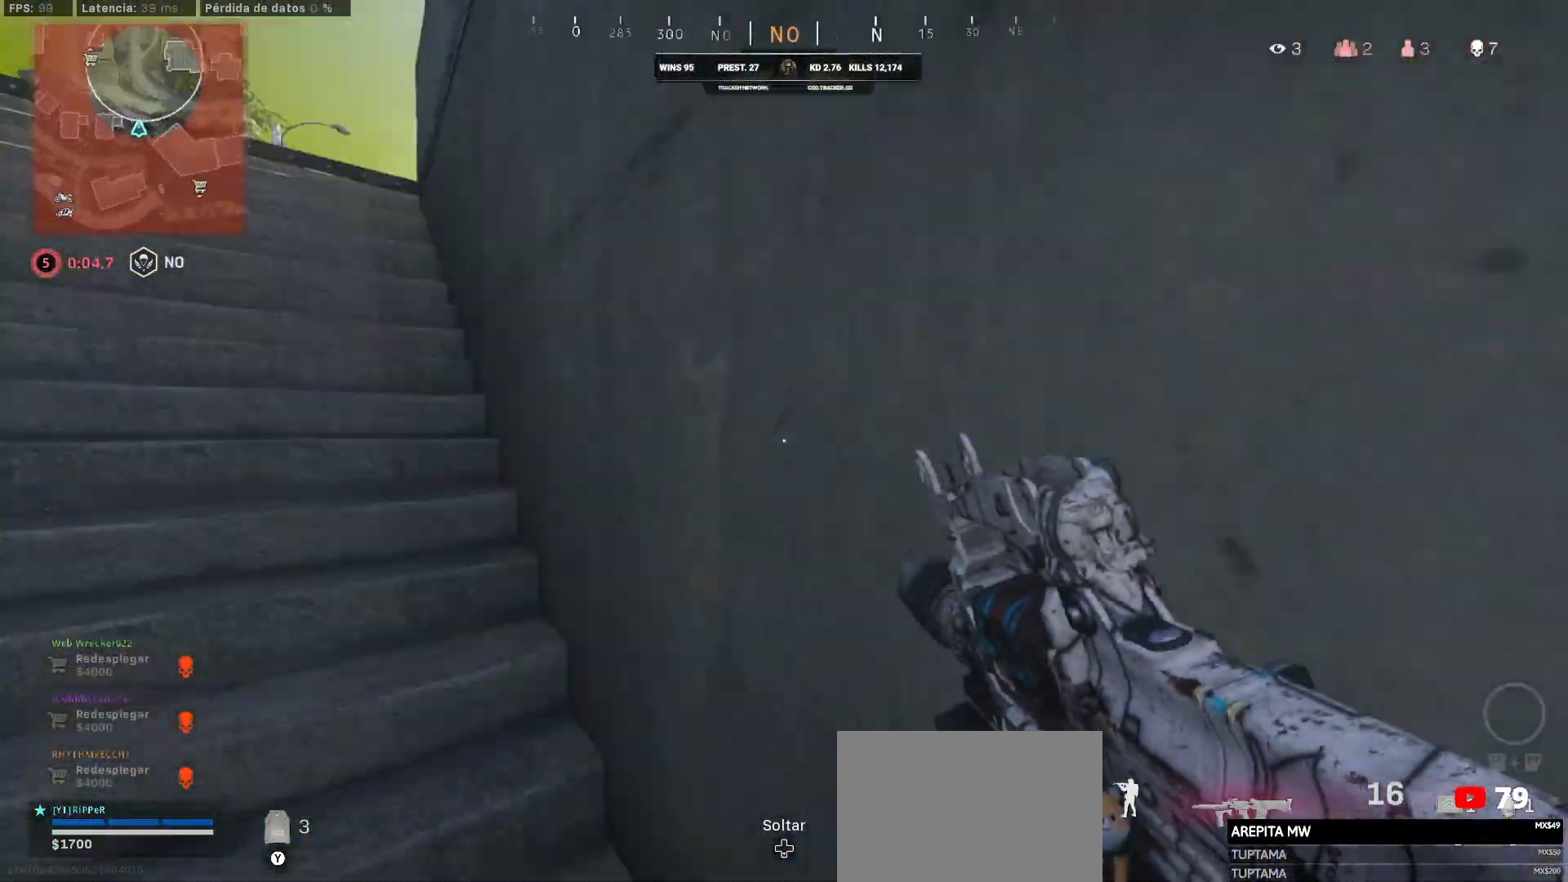
{"buttons": [], "left_stick": "up-left", "right_stick": "right", "events": [[167, "L3", "up"], [167, "right_stick", "left"], [267, "L3", "down"], [383, "L3", "up"], [400, "right_stick", "right"]]}